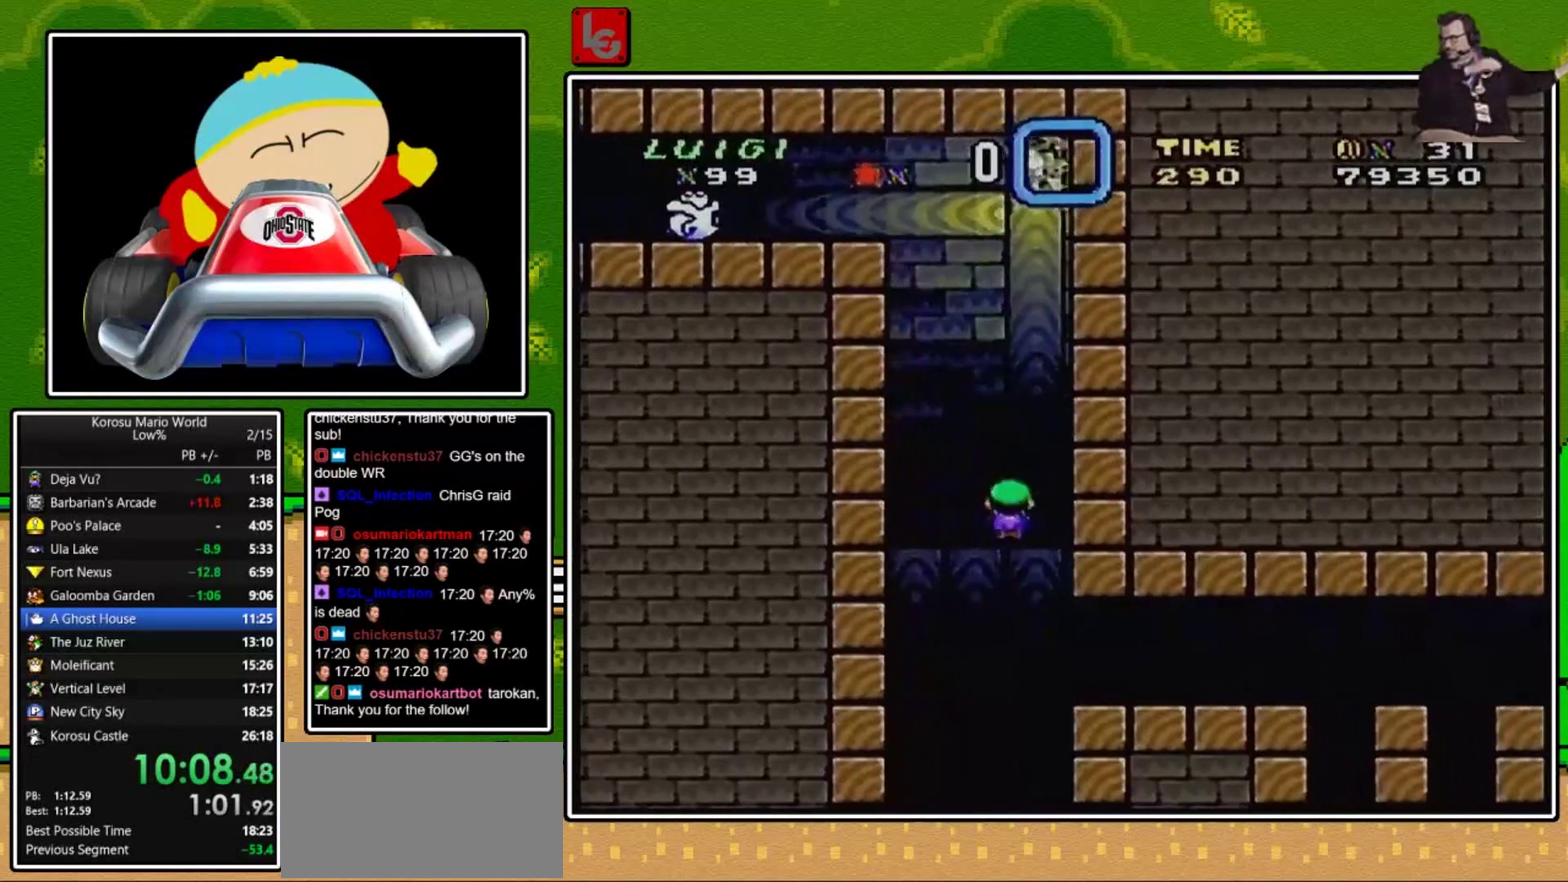
Gameplay with a controller (Nintendo layout); each line is a JSON object with the inputs held at the frame after it. "events" lists button and stick changes between this image and that frame as [ms after this image, input, new state], when the widget could be followed in between. Not read: L3 R3.
{"buttons": ["A", "X", "DPAD_RIGHT"], "events": []}
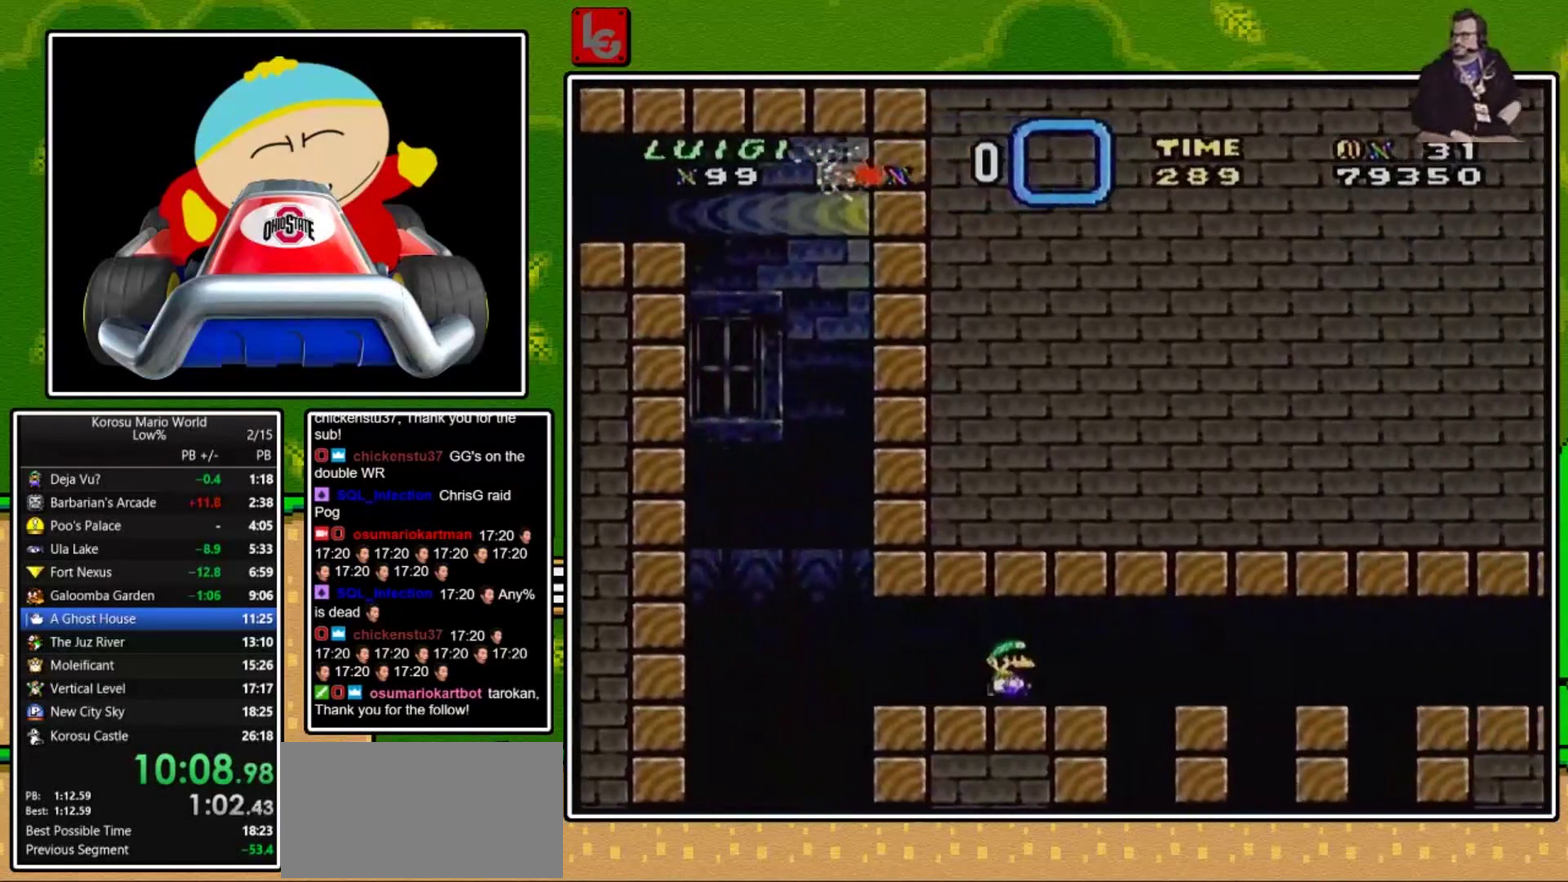
{"buttons": ["A", "X", "DPAD_RIGHT"], "events": []}
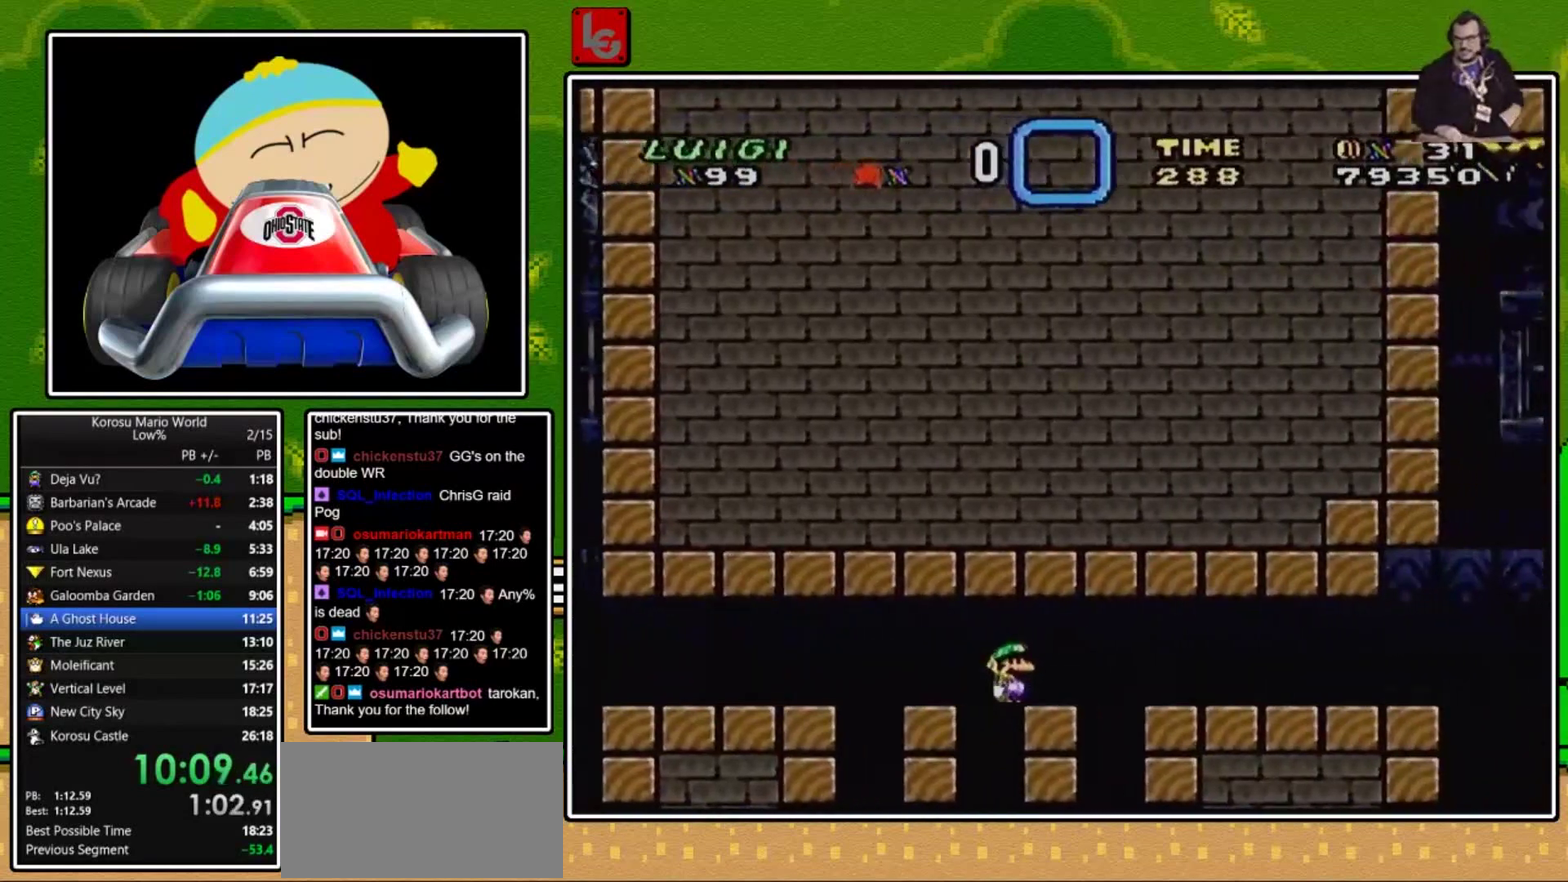
{"buttons": ["A", "X", "DPAD_RIGHT"], "events": []}
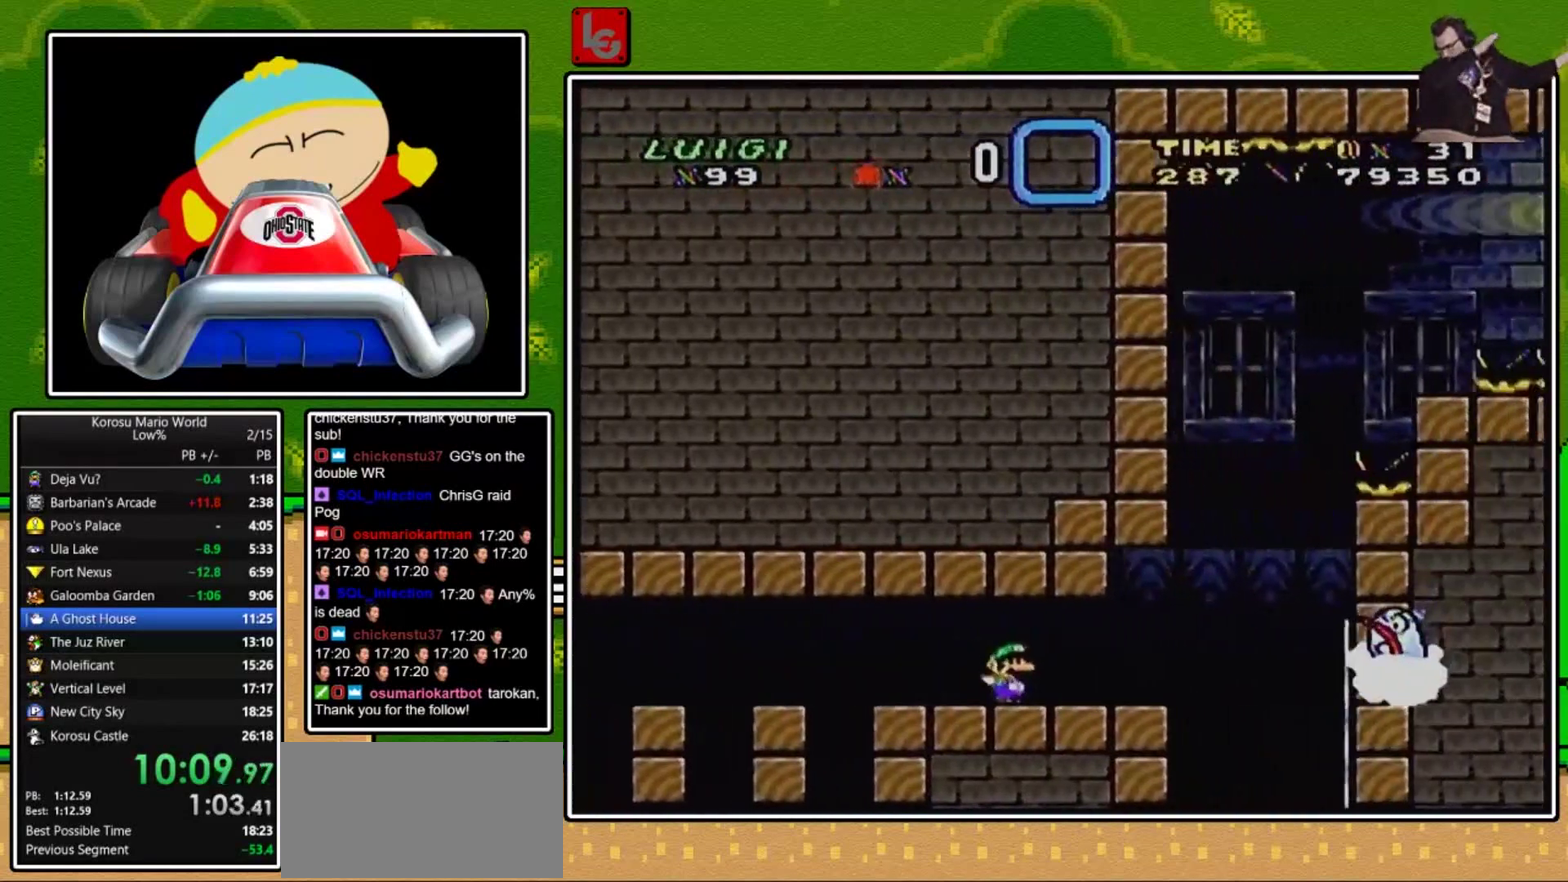
{"buttons": ["A", "X"], "events": [[100, "A", "up"], [100, "DPAD_RIGHT", "up"], [167, "DPAD_LEFT", "down"], [300, "DPAD_LEFT", "up"], [467, "A", "down"]]}
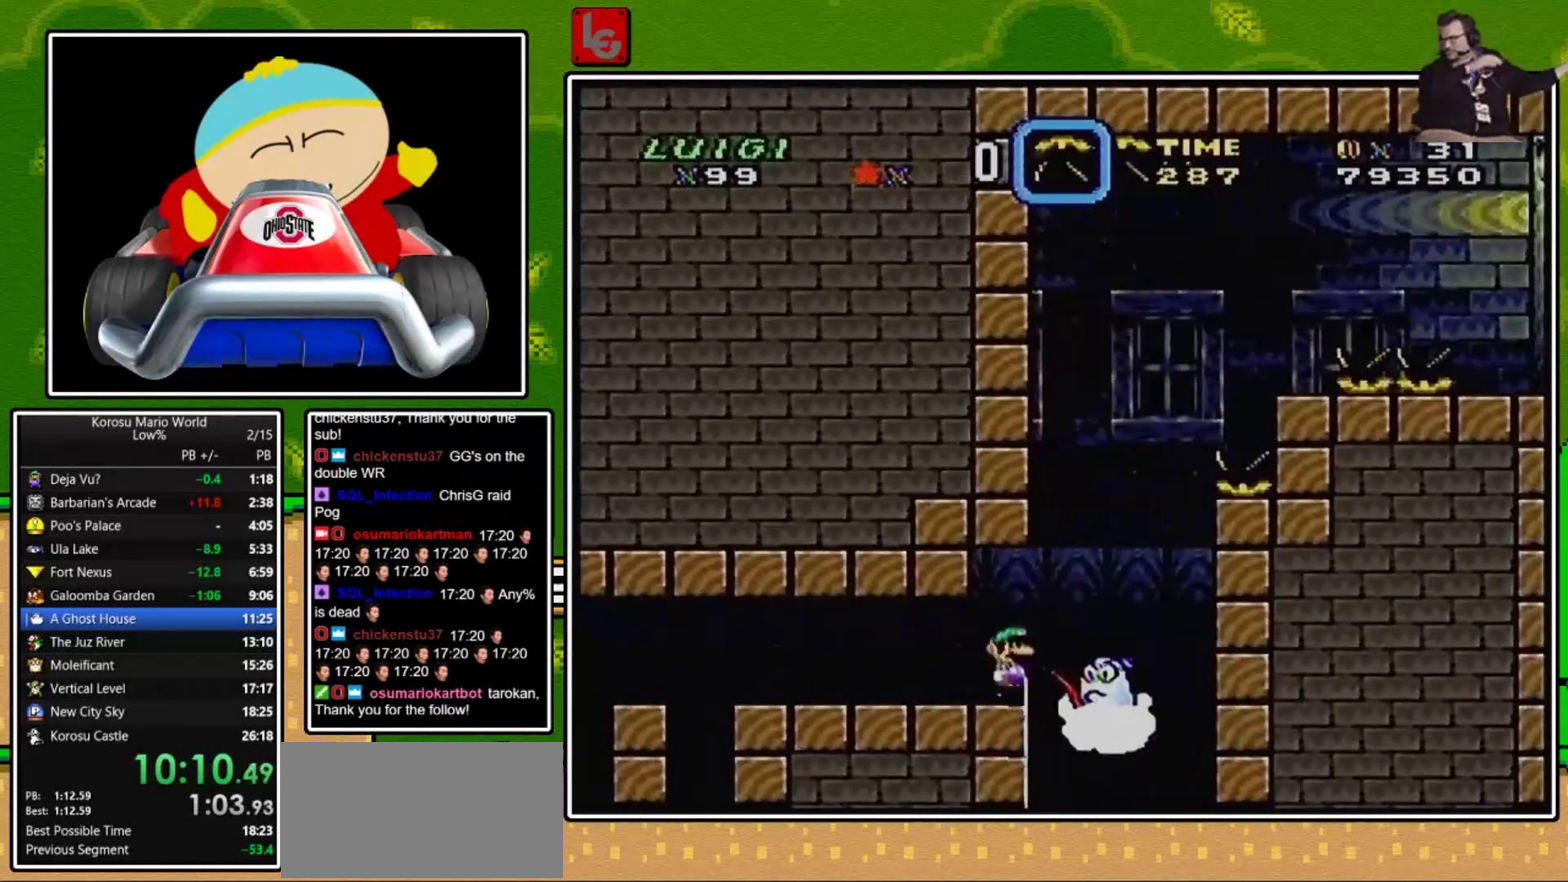
{"buttons": ["X"], "events": [[134, "A", "up"]]}
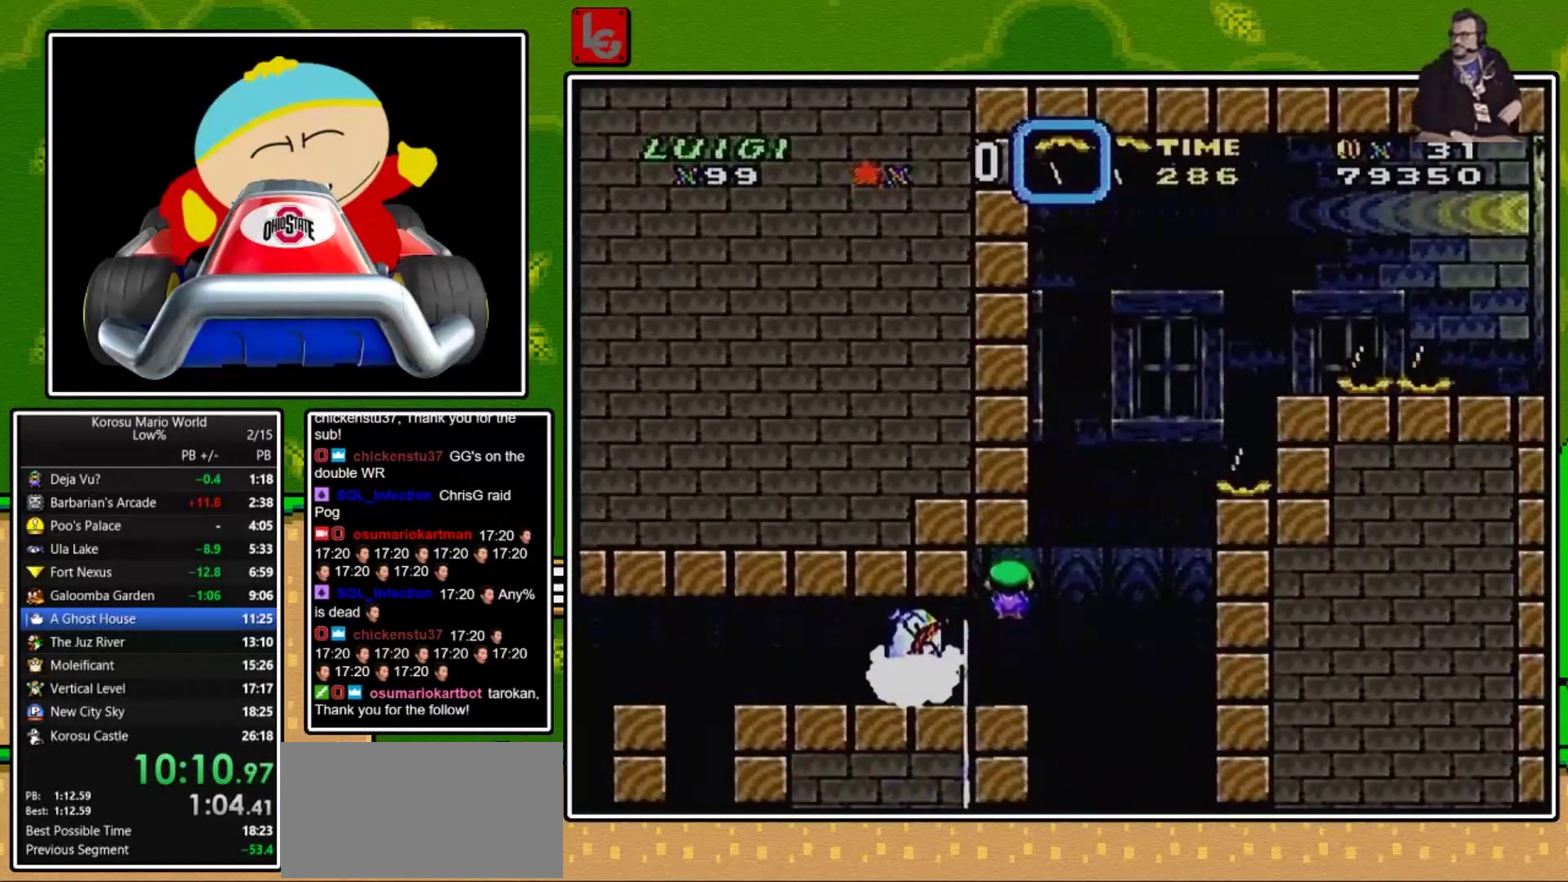
{"buttons": ["A", "X", "DPAD_LEFT"], "events": [[200, "DPAD_RIGHT", "down"], [334, "A", "down"], [434, "DPAD_RIGHT", "up"], [500, "DPAD_LEFT", "down"]]}
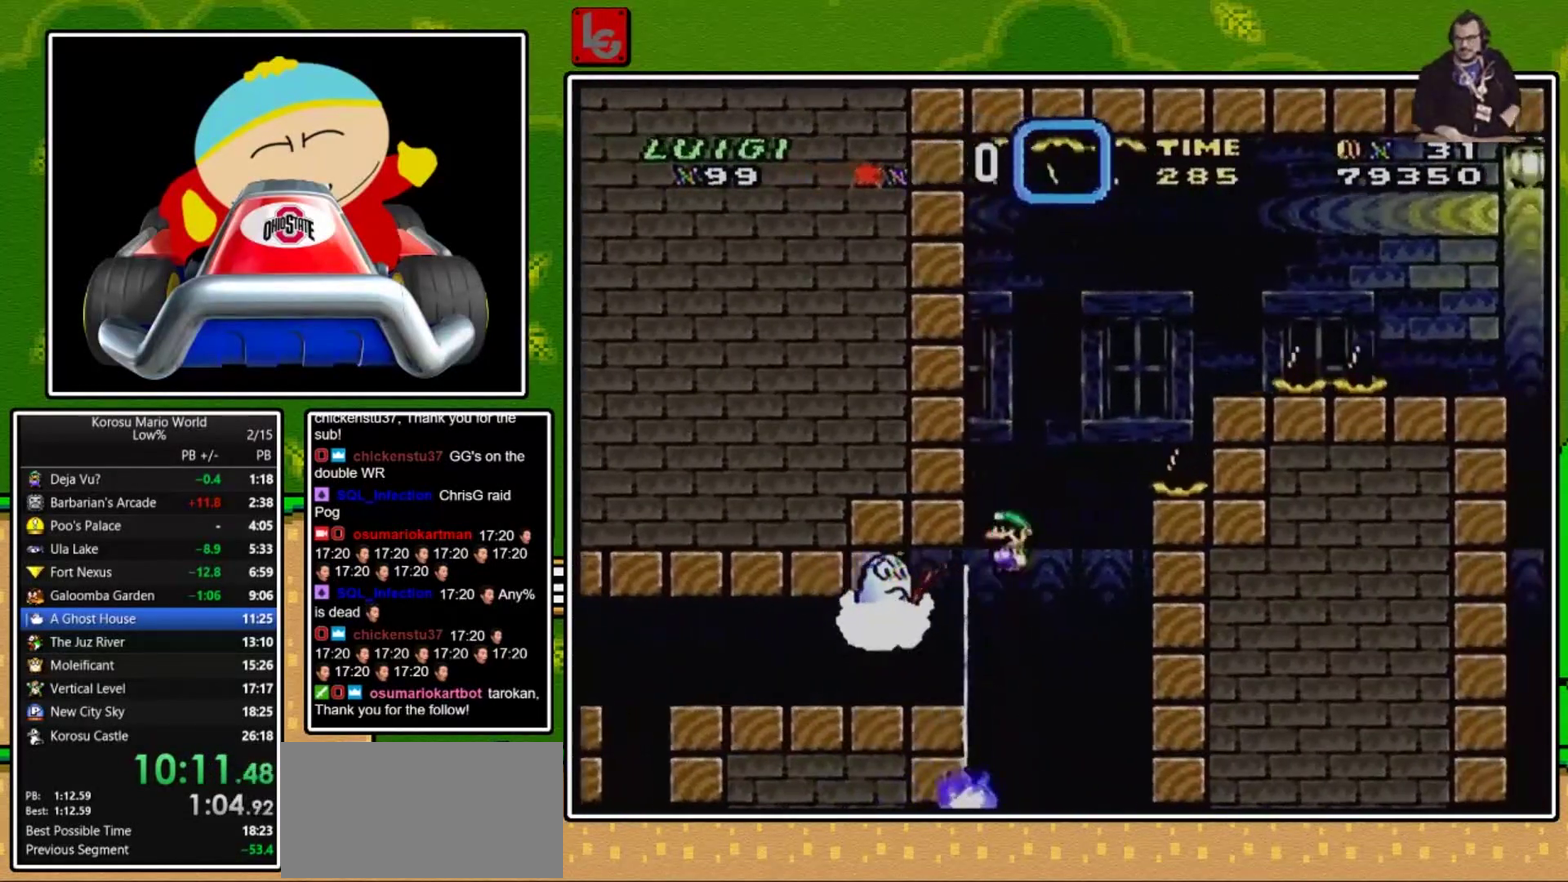
{"buttons": ["A", "X", "DPAD_RIGHT"], "events": [[34, "DPAD_UP", "down"], [100, "A", "up"], [100, "DPAD_UP", "up"], [167, "A", "down"], [167, "DPAD_LEFT", "up"], [267, "DPAD_RIGHT", "down"]]}
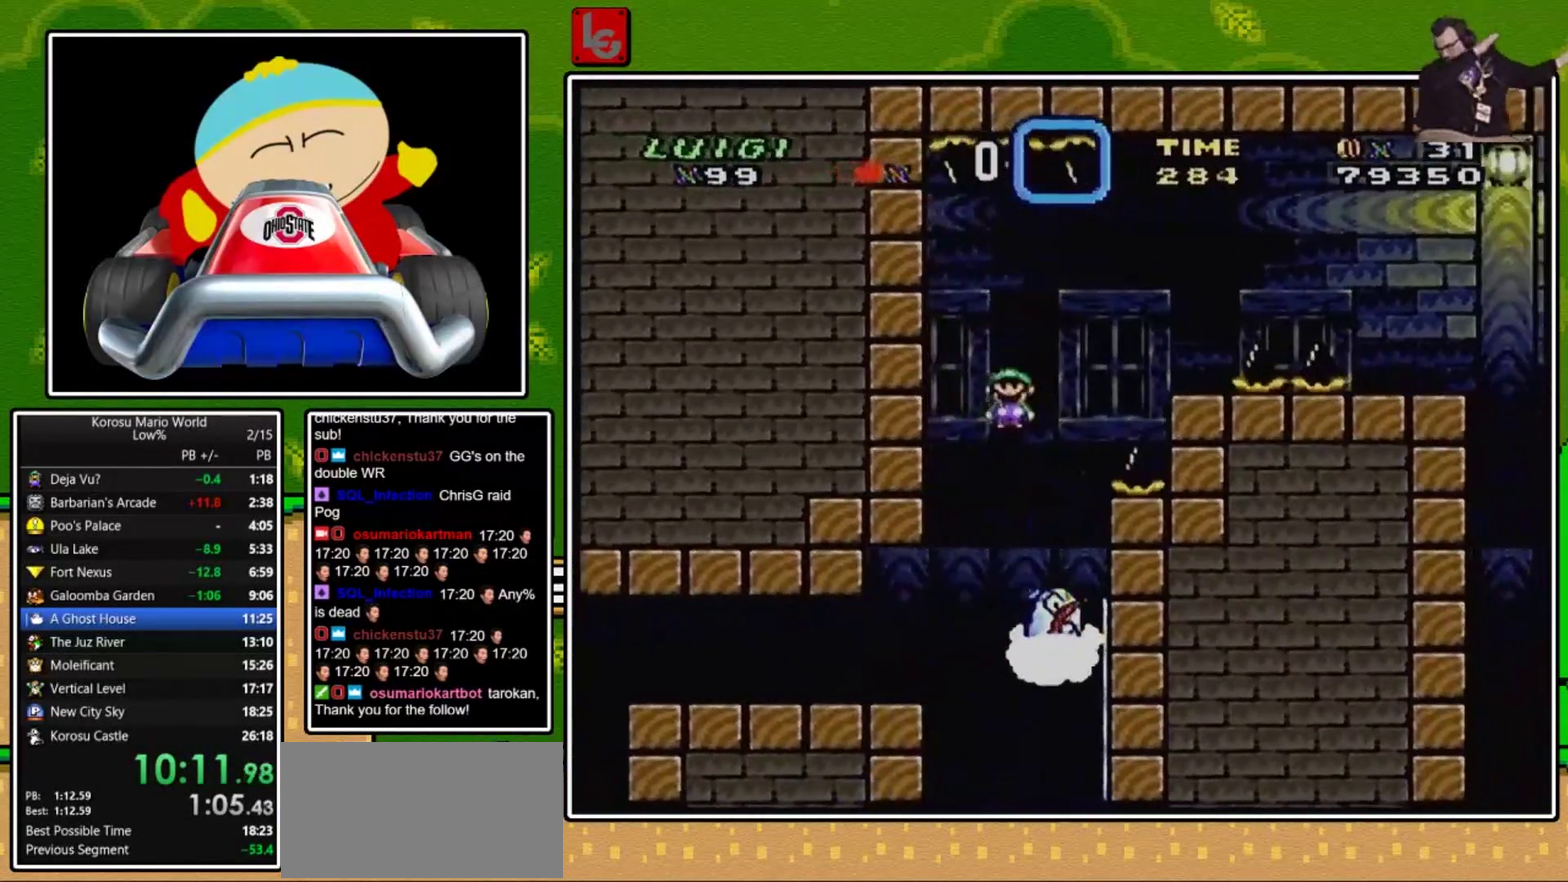
{"buttons": ["X", "DPAD_RIGHT"], "events": [[167, "A", "up"], [200, "DPAD_RIGHT", "up"], [300, "DPAD_LEFT", "down"], [400, "DPAD_LEFT", "up"], [467, "DPAD_RIGHT", "down"]]}
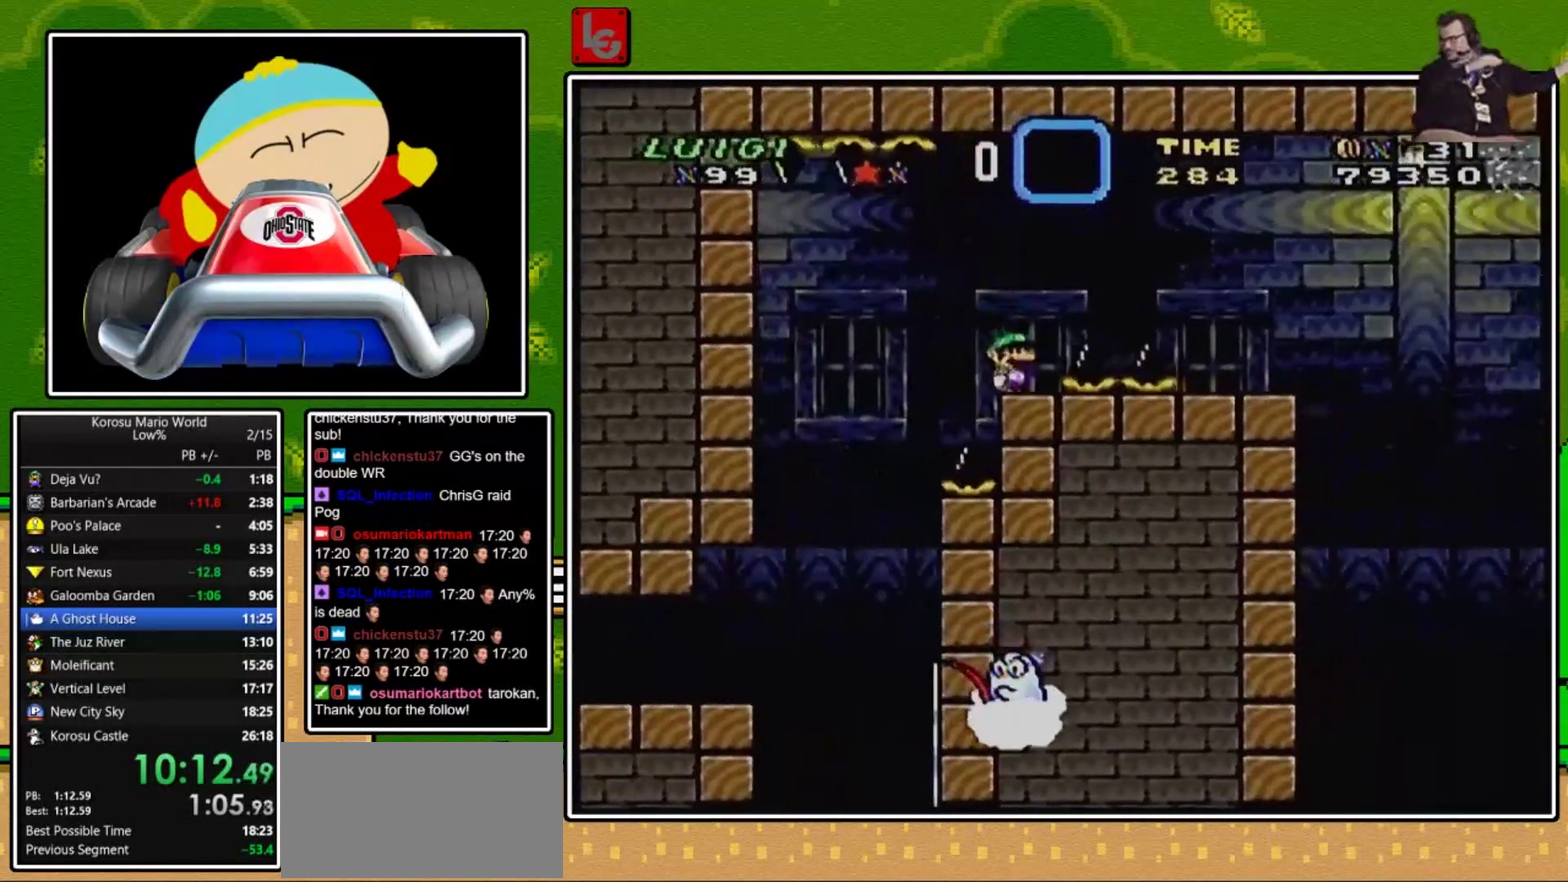
{"buttons": ["A", "X", "DPAD_RIGHT"], "events": [[34, "A", "down"]]}
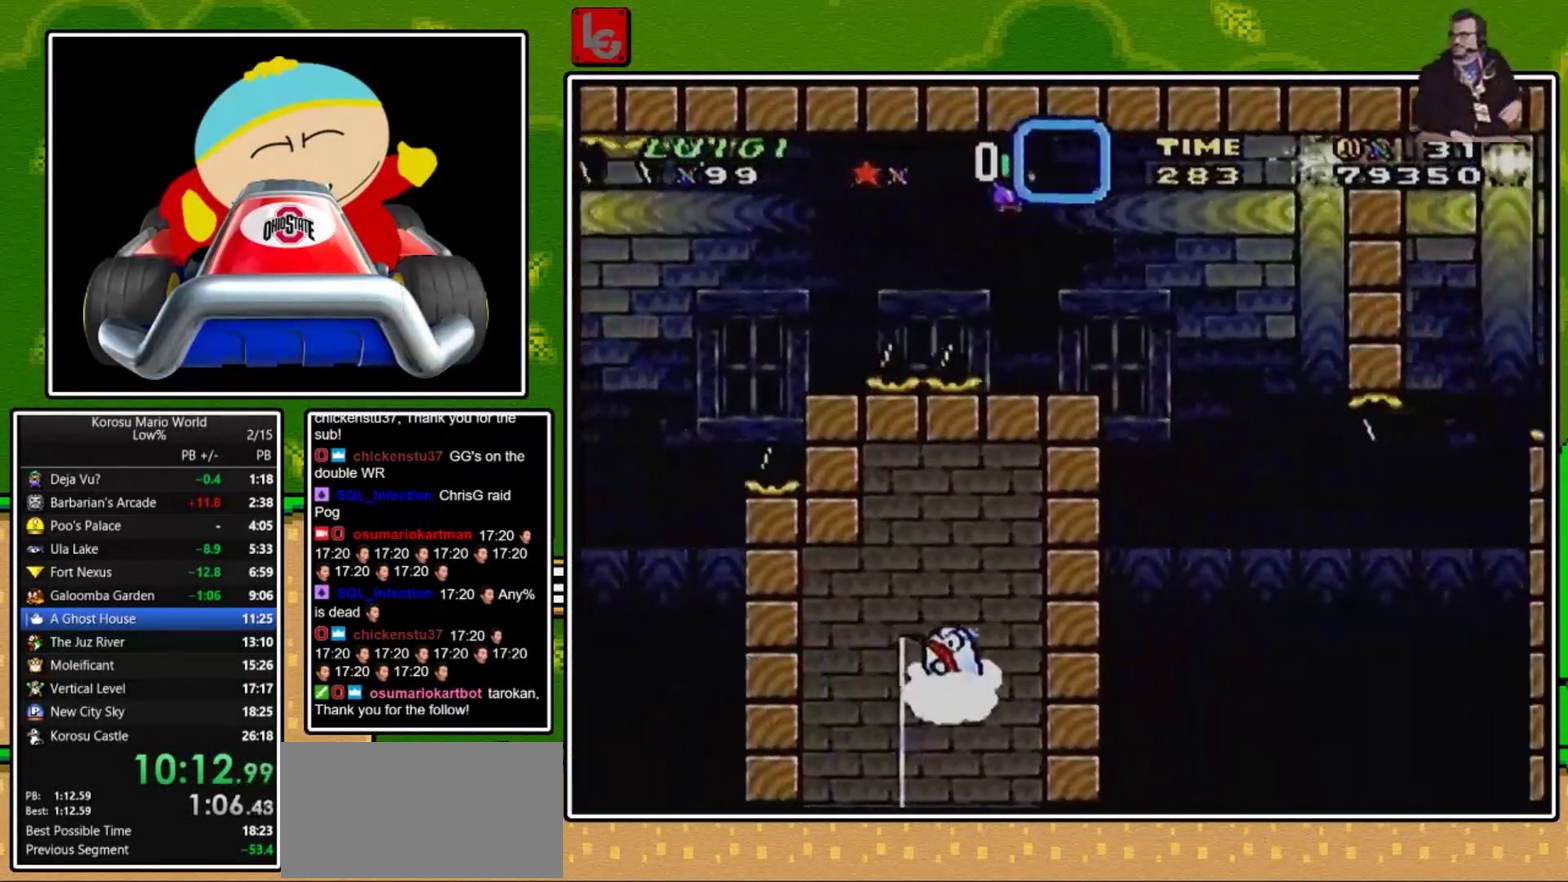
{"buttons": ["X", "DPAD_RIGHT"], "events": [[200, "A", "up"]]}
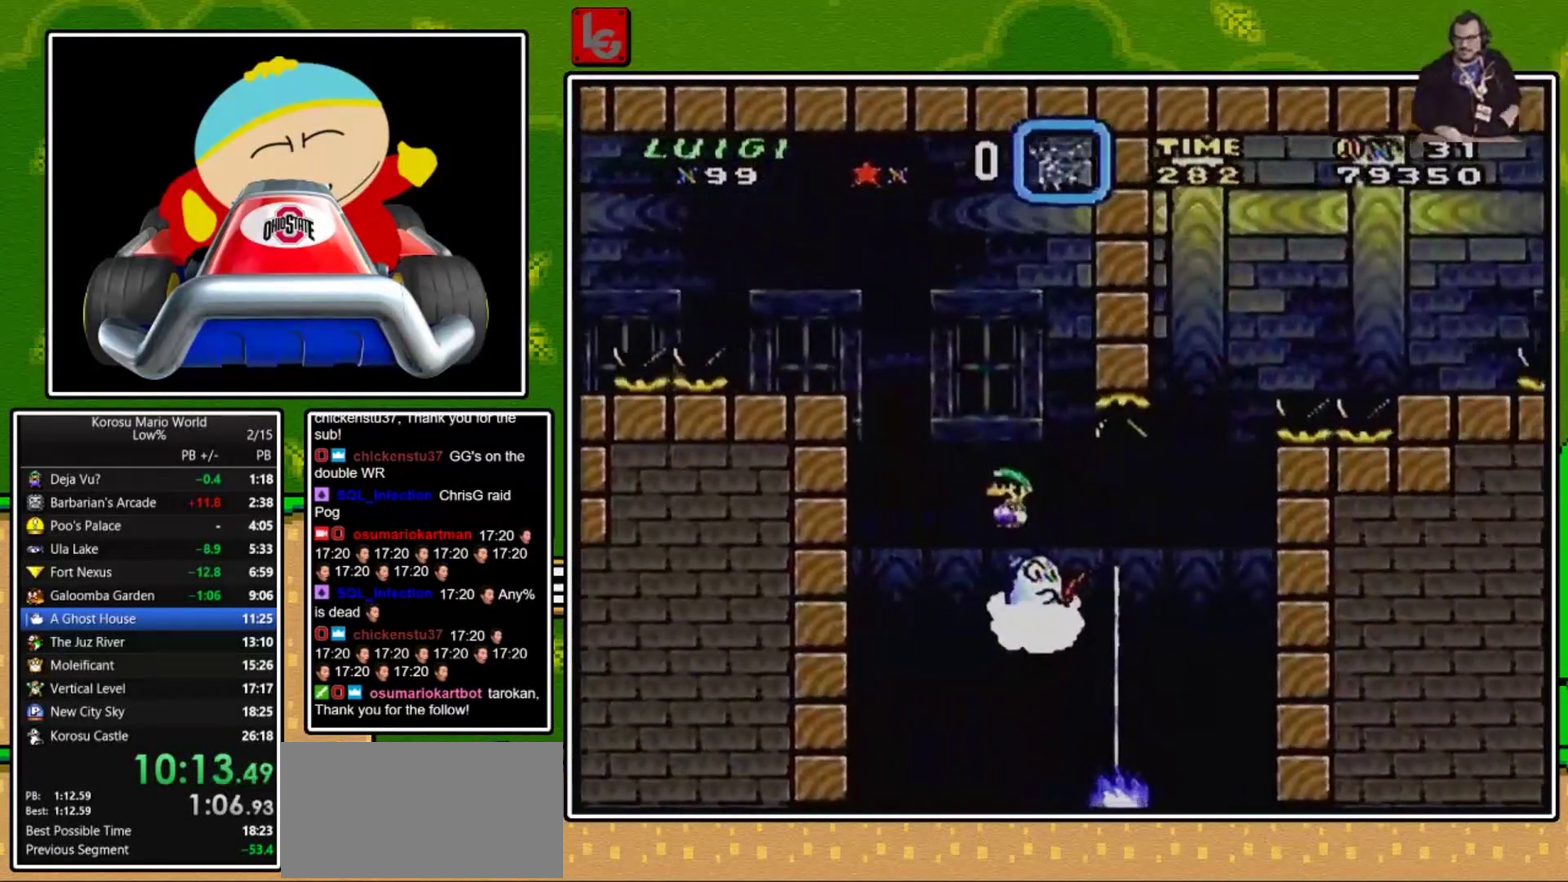
{"buttons": ["A", "X", "DPAD_RIGHT"], "events": [[267, "A", "down"], [267, "DPAD_RIGHT", "up"], [334, "DPAD_LEFT", "down"], [434, "DPAD_LEFT", "up"], [501, "DPAD_RIGHT", "down"]]}
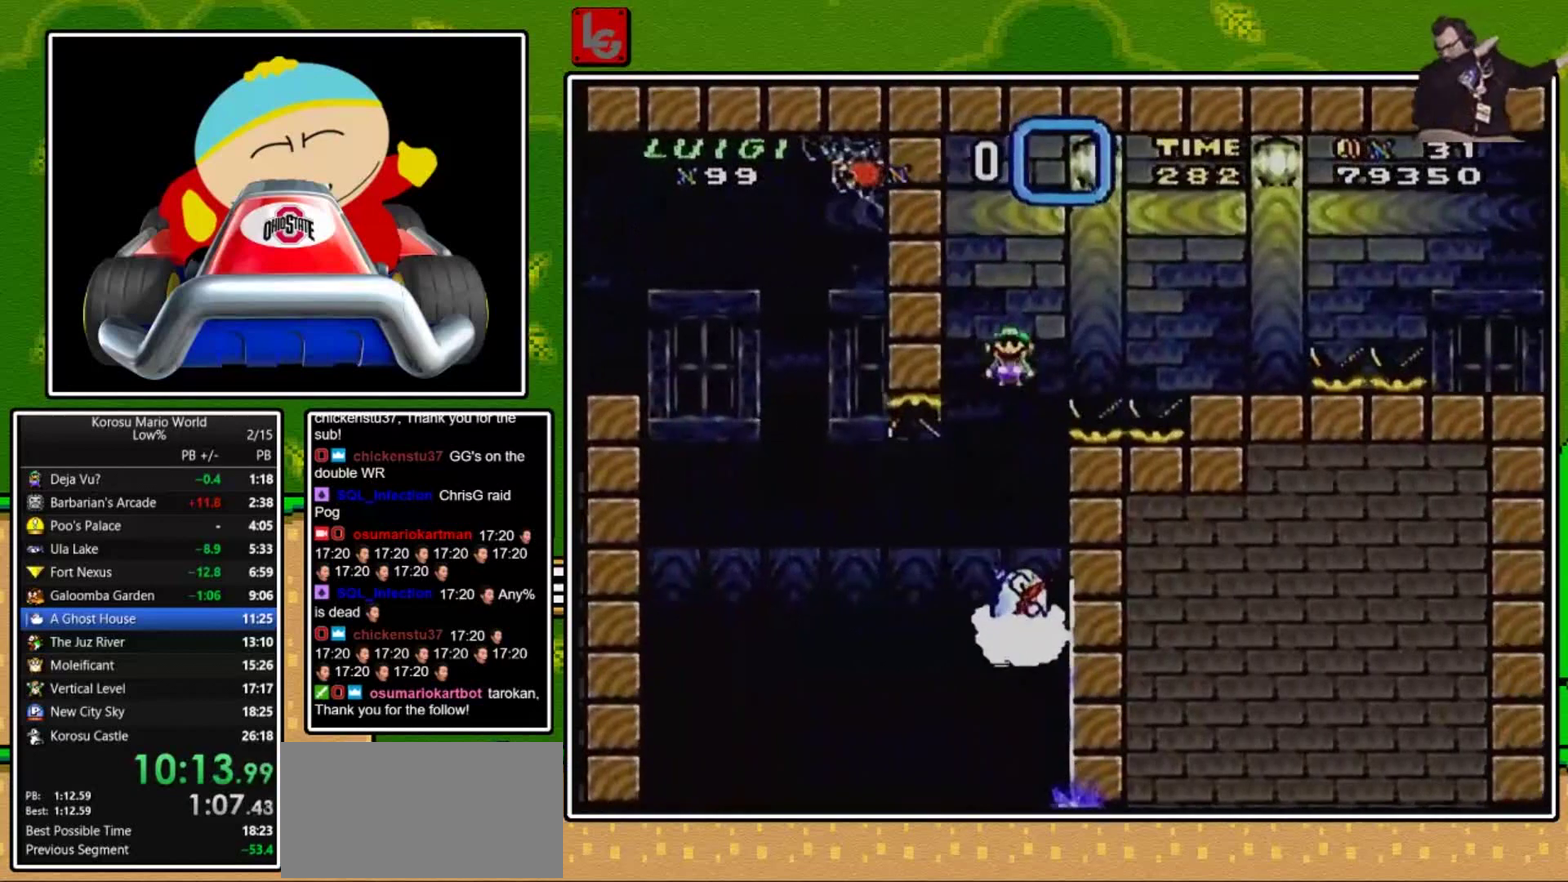
{"buttons": ["X", "DPAD_RIGHT"], "events": [[233, "A", "up"], [434, "DPAD_RIGHT", "up"], [500, "DPAD_RIGHT", "down"]]}
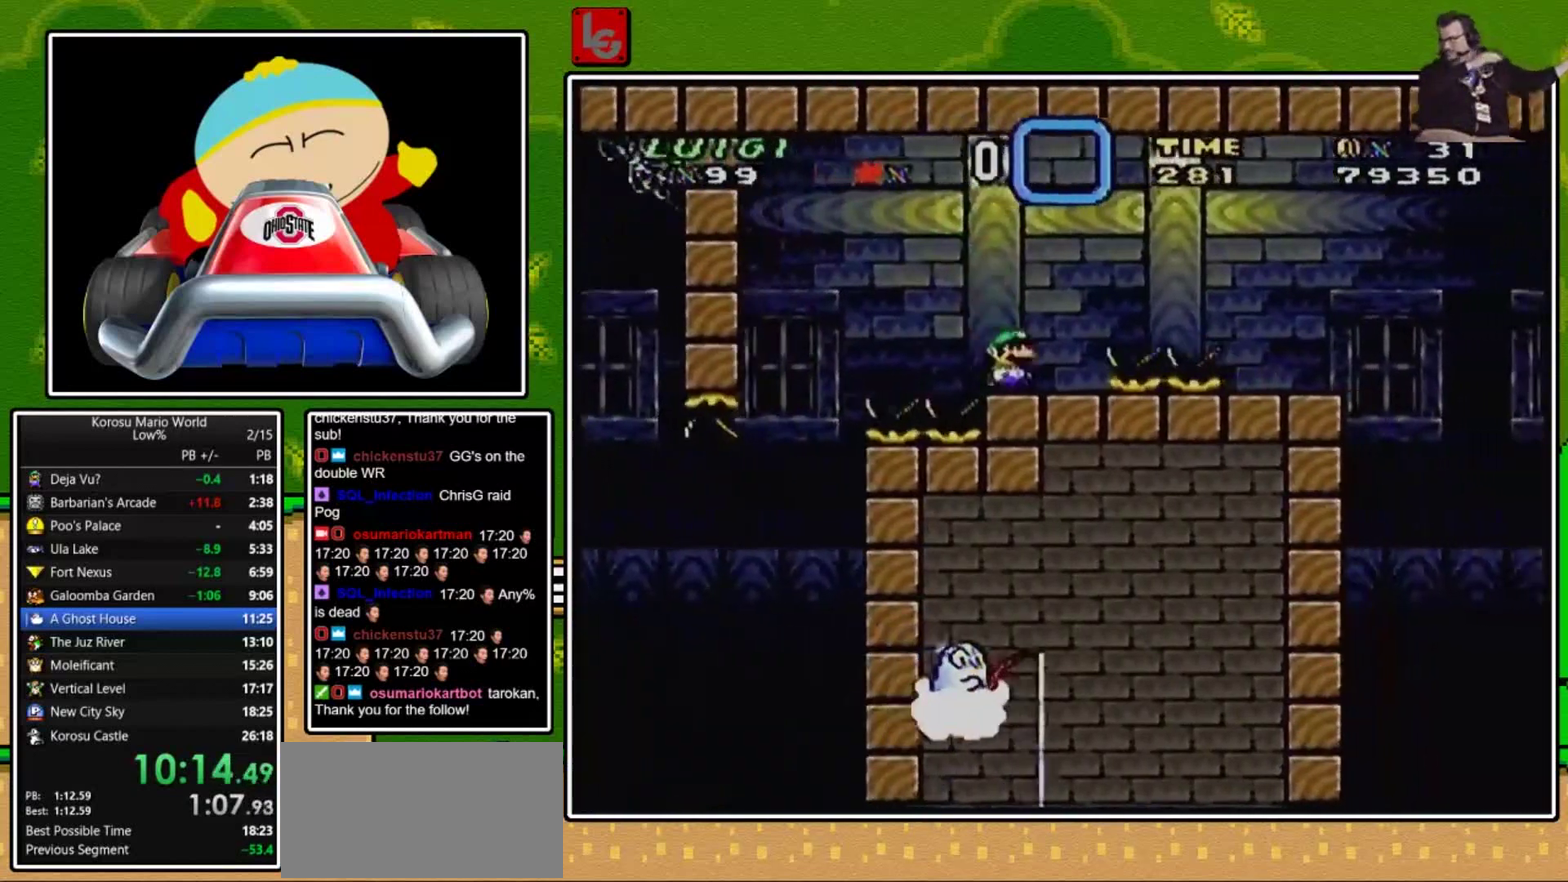
{"buttons": ["X", "DPAD_RIGHT"], "events": [[34, "A", "down"], [334, "A", "up"]]}
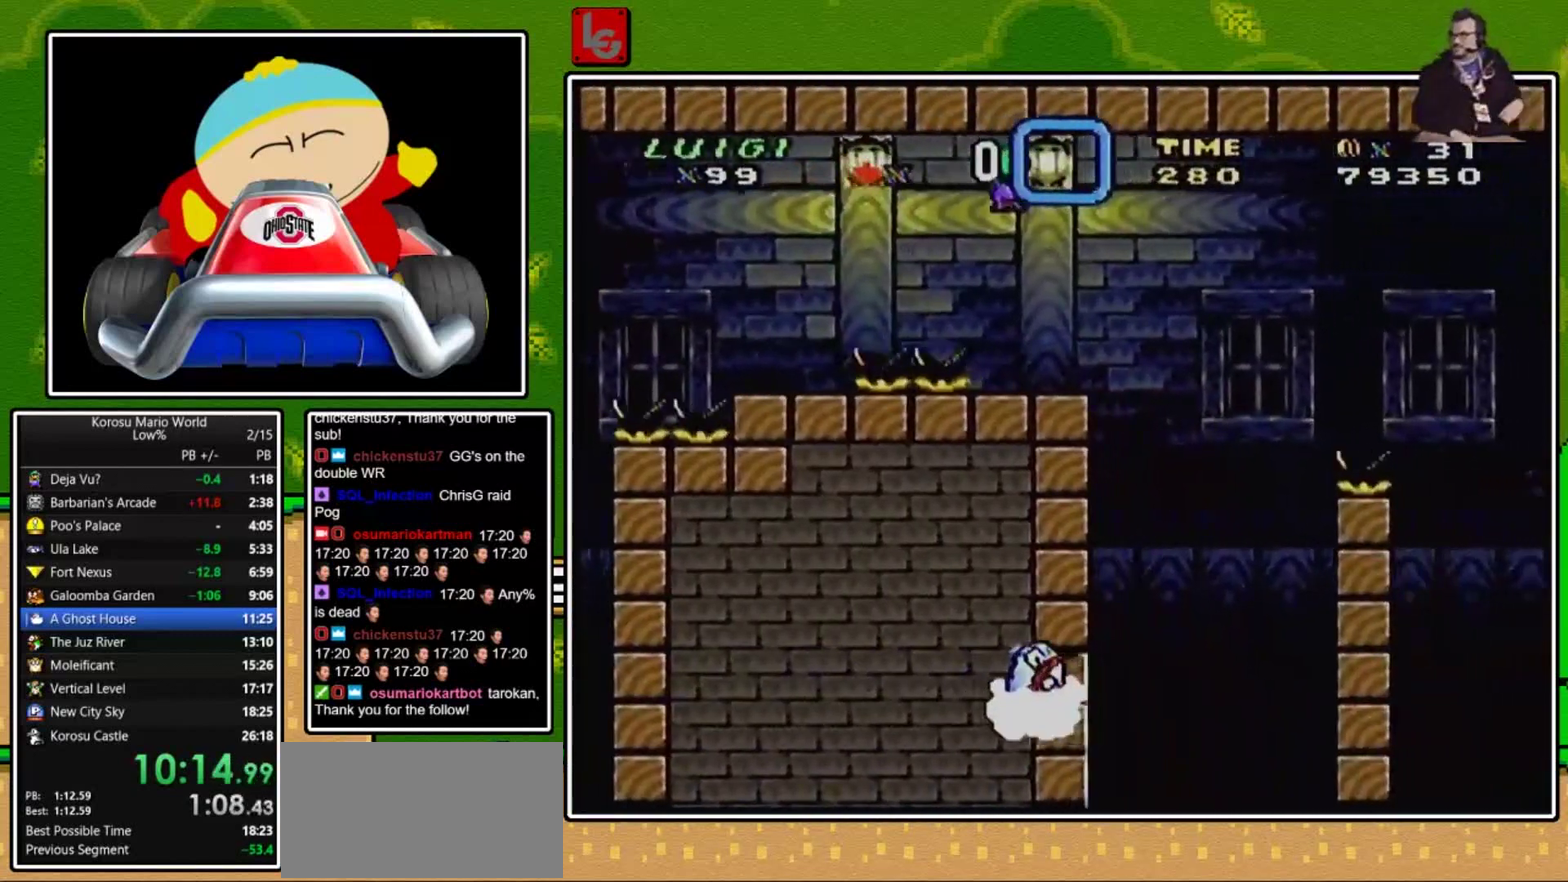
{"buttons": ["A", "X"], "events": [[267, "DPAD_RIGHT", "up"], [300, "A", "down"], [334, "DPAD_LEFT", "down"], [467, "DPAD_LEFT", "up"]]}
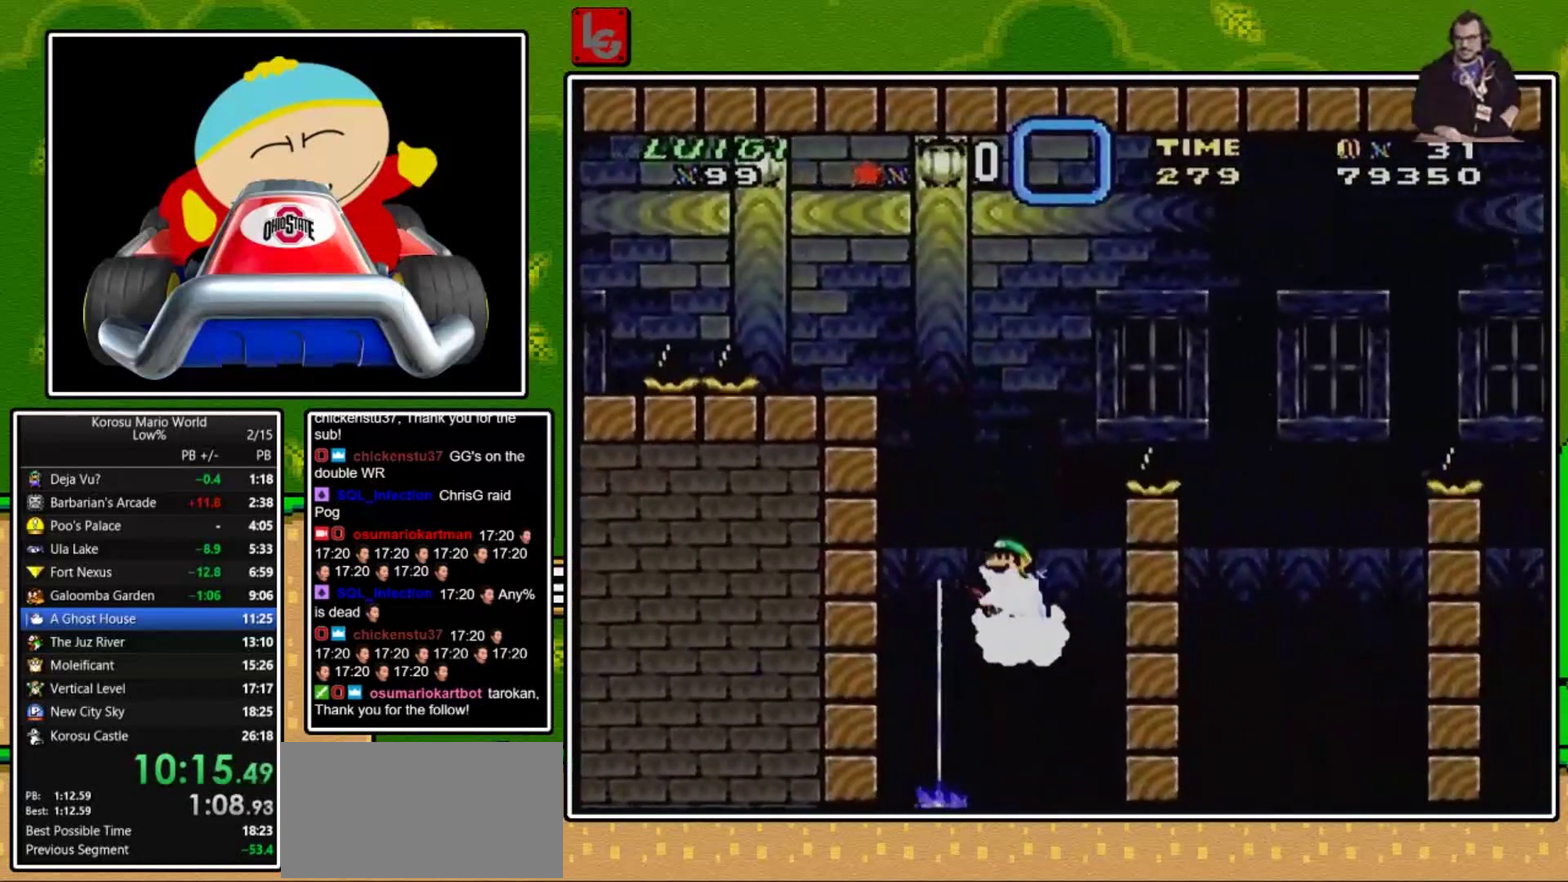
{"buttons": ["A", "X", "DPAD_RIGHT"], "events": [[34, "DPAD_RIGHT", "down"], [234, "A", "up"], [501, "A", "down"]]}
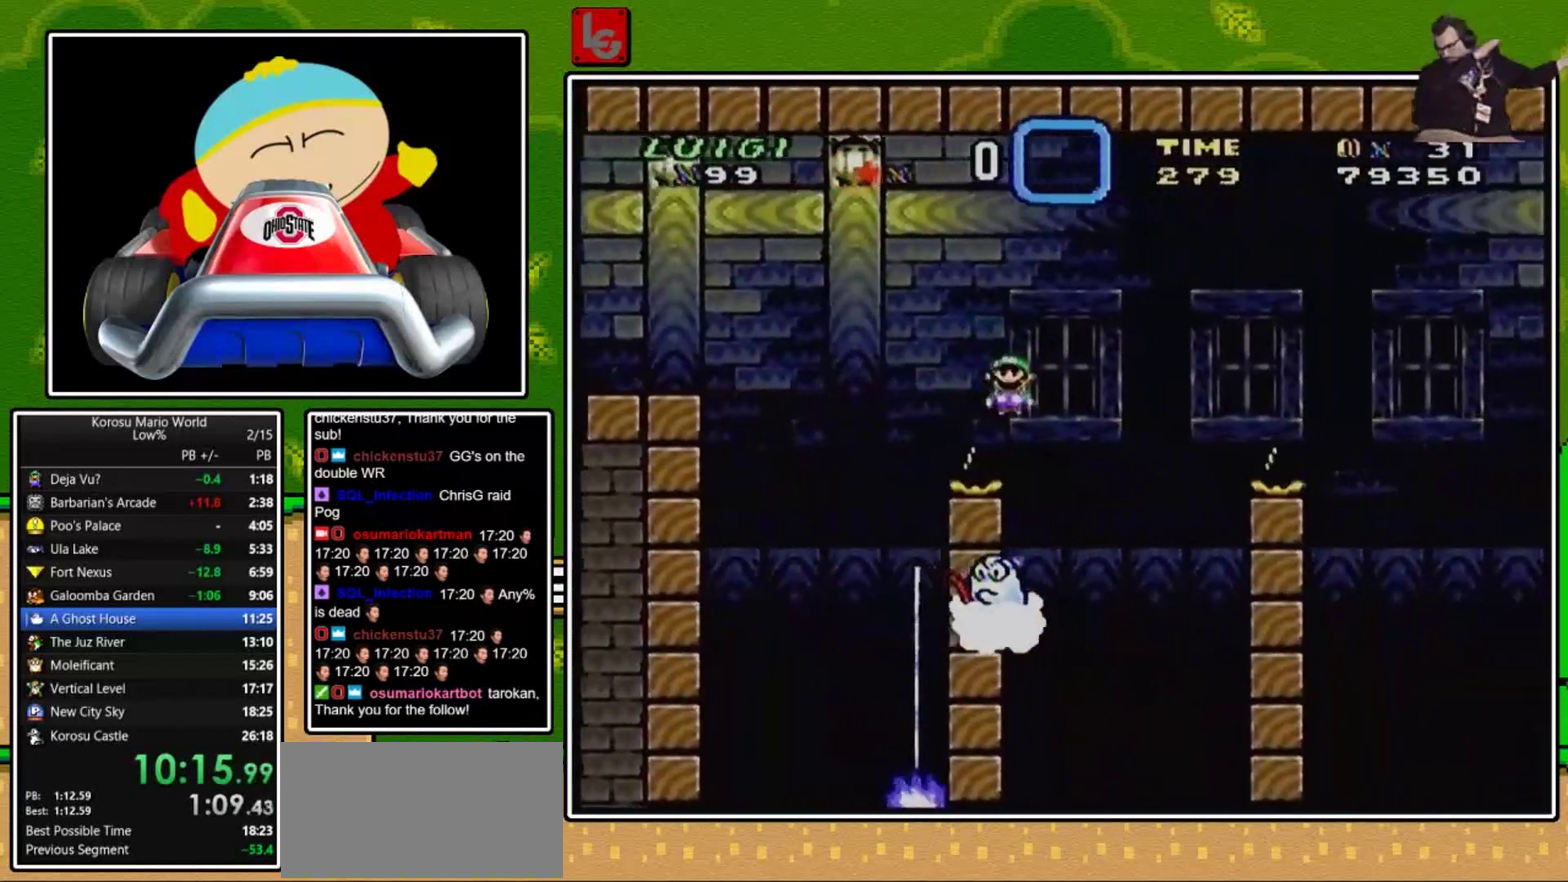
{"buttons": ["A", "X", "DPAD_RIGHT"], "events": [[133, "DPAD_RIGHT", "up"], [200, "DPAD_LEFT", "down"], [267, "DPAD_LEFT", "up"], [367, "DPAD_RIGHT", "down"]]}
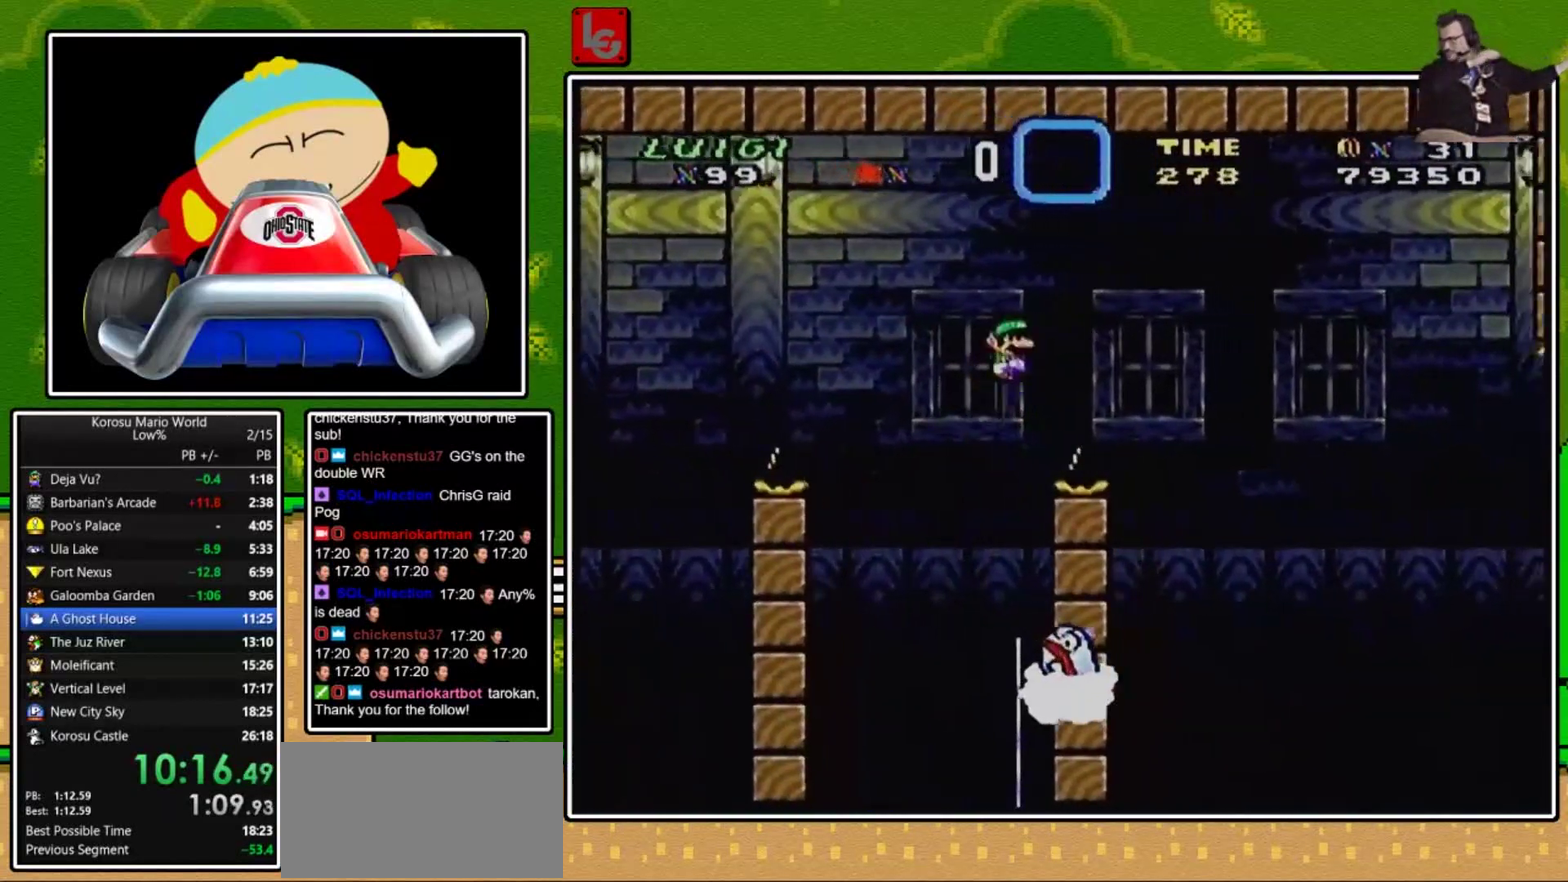
{"buttons": ["X", "DPAD_RIGHT"], "events": [[167, "DPAD_RIGHT", "up"], [301, "A", "up"], [468, "DPAD_RIGHT", "down"]]}
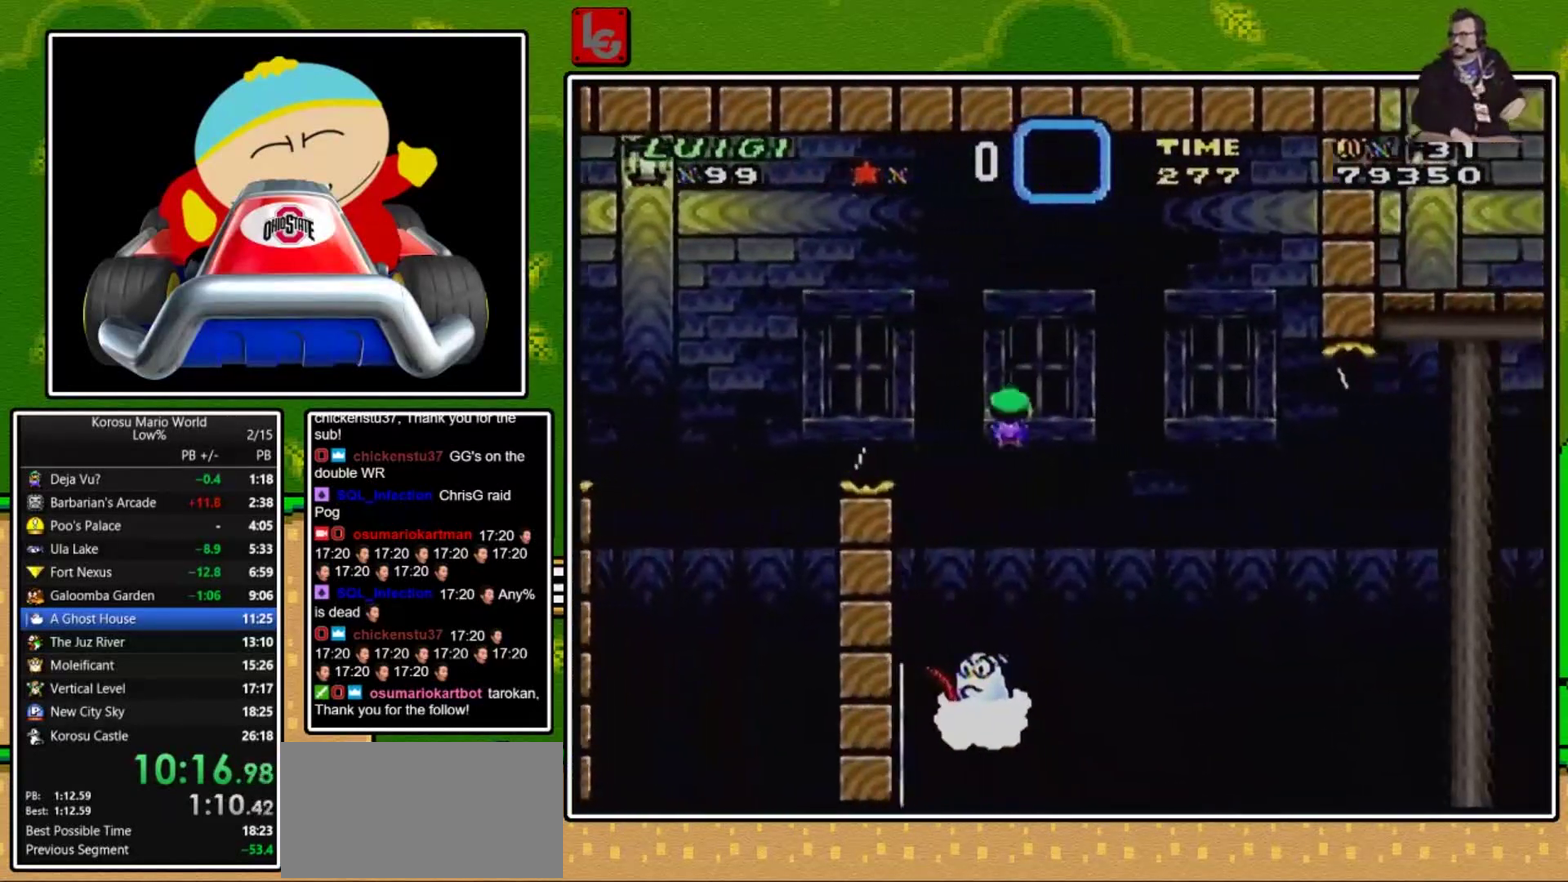
{"buttons": ["X", "DPAD_RIGHT"], "events": [[67, "DPAD_RIGHT", "up"], [500, "DPAD_RIGHT", "down"]]}
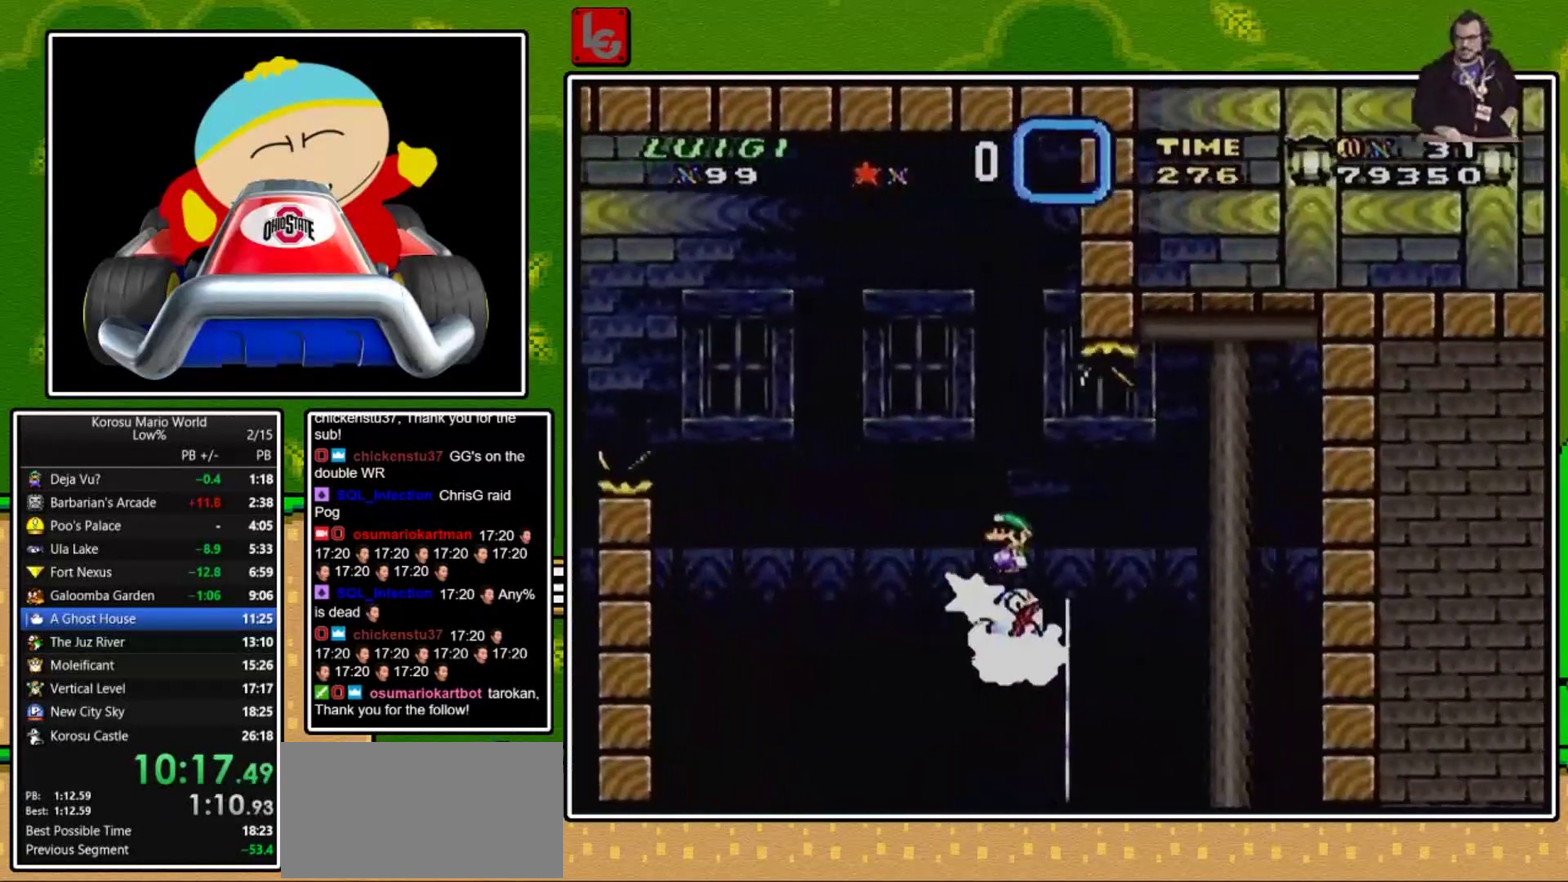
{"buttons": ["A", "X"], "events": [[301, "DPAD_RIGHT", "up"], [334, "A", "down"], [367, "DPAD_LEFT", "down"], [468, "DPAD_LEFT", "up"]]}
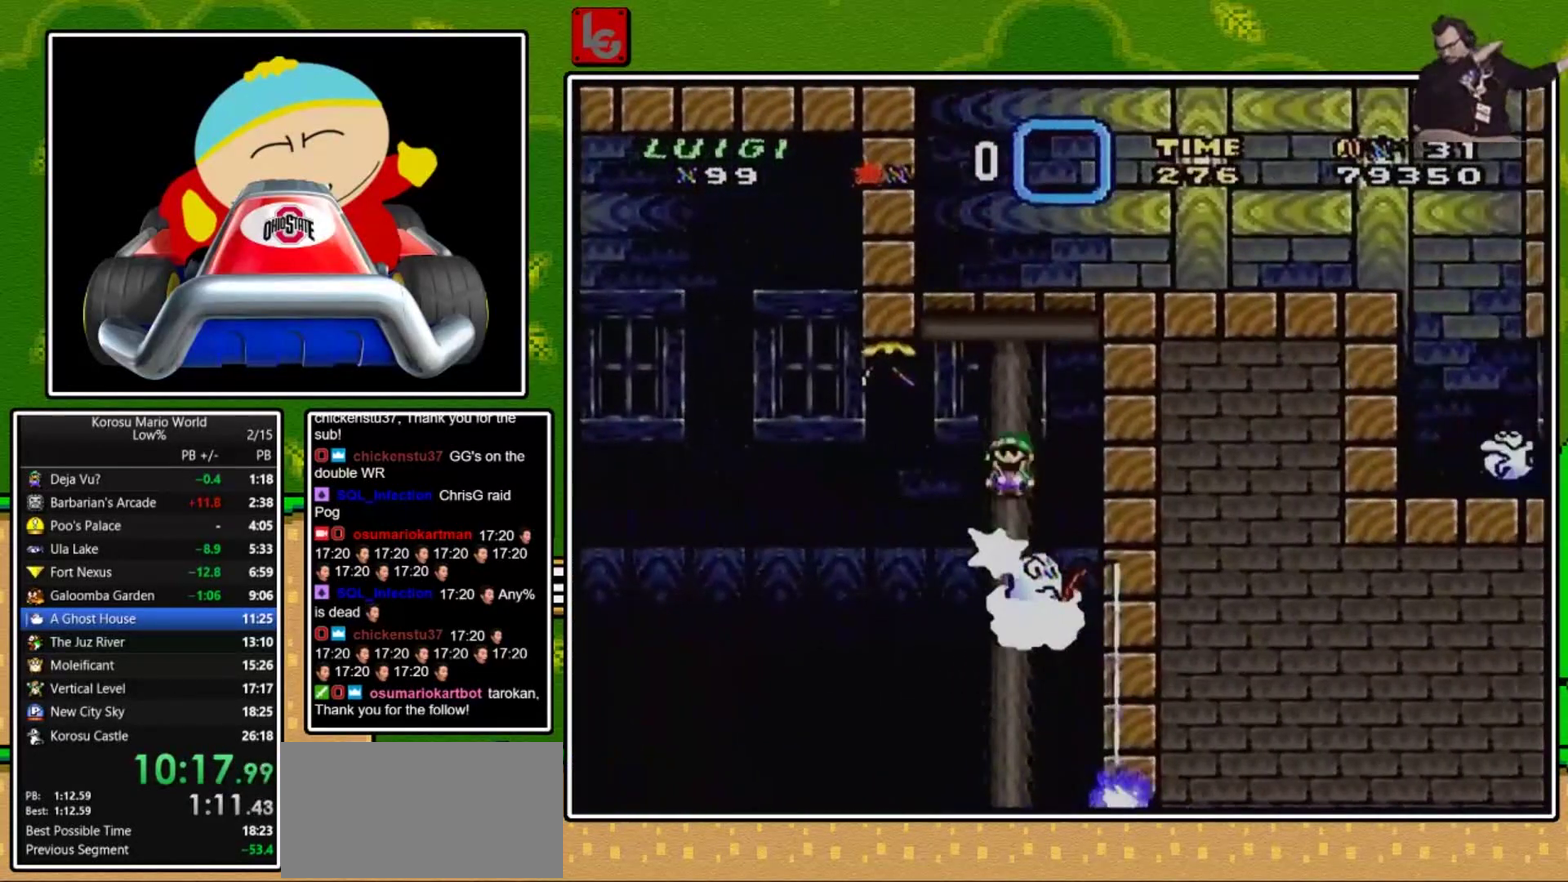
{"buttons": ["X", "DPAD_RIGHT"], "events": [[200, "DPAD_RIGHT", "down"], [434, "A", "up"]]}
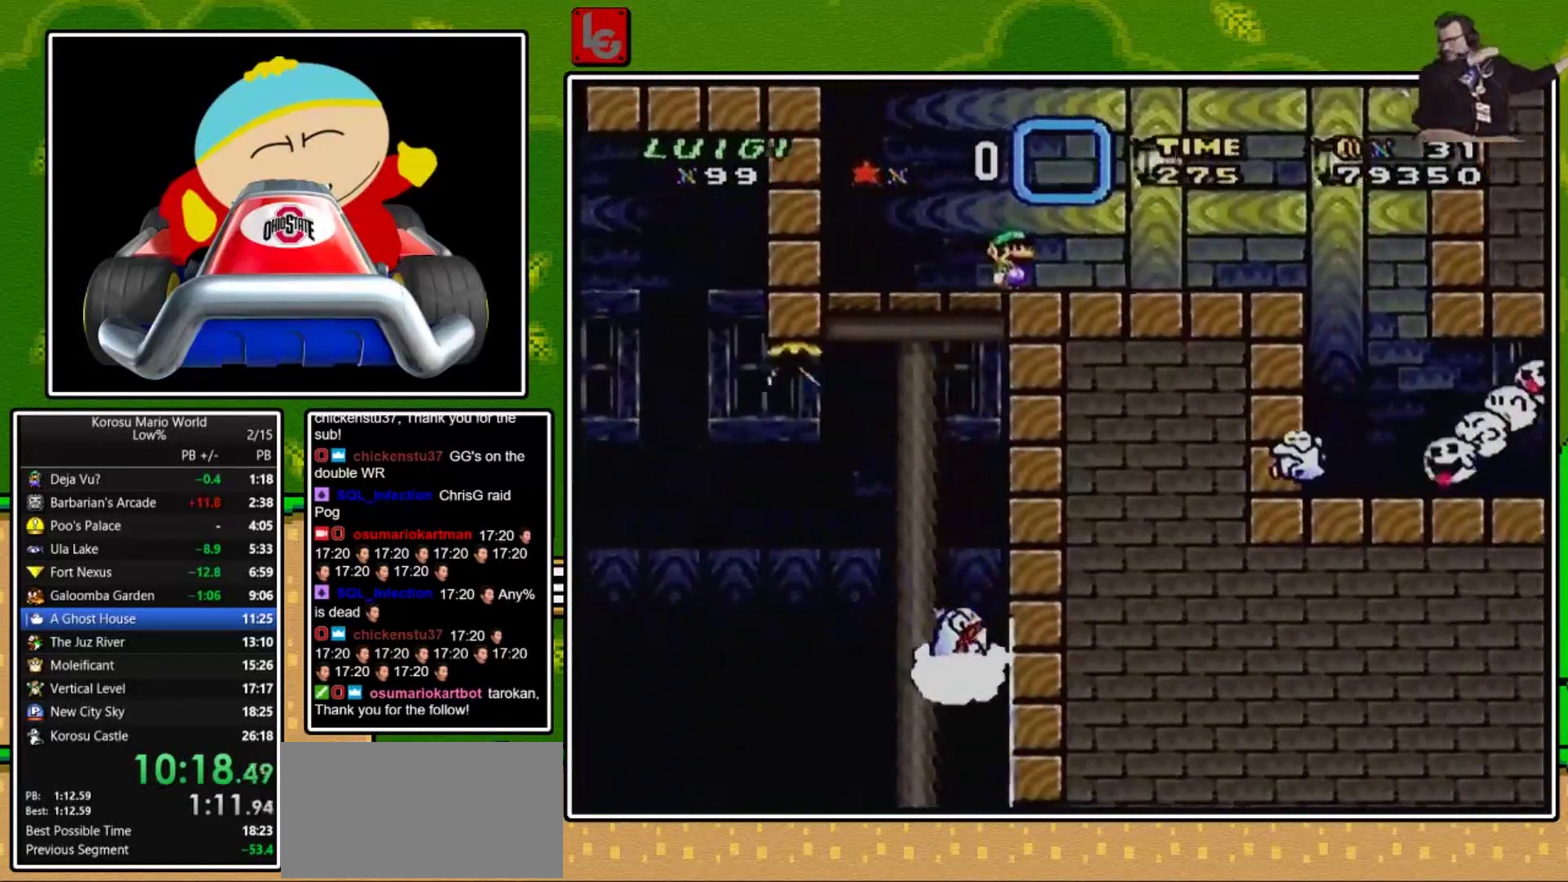
{"buttons": ["X"], "events": [[301, "DPAD_RIGHT", "up"], [367, "DPAD_LEFT", "down"], [468, "DPAD_LEFT", "up"]]}
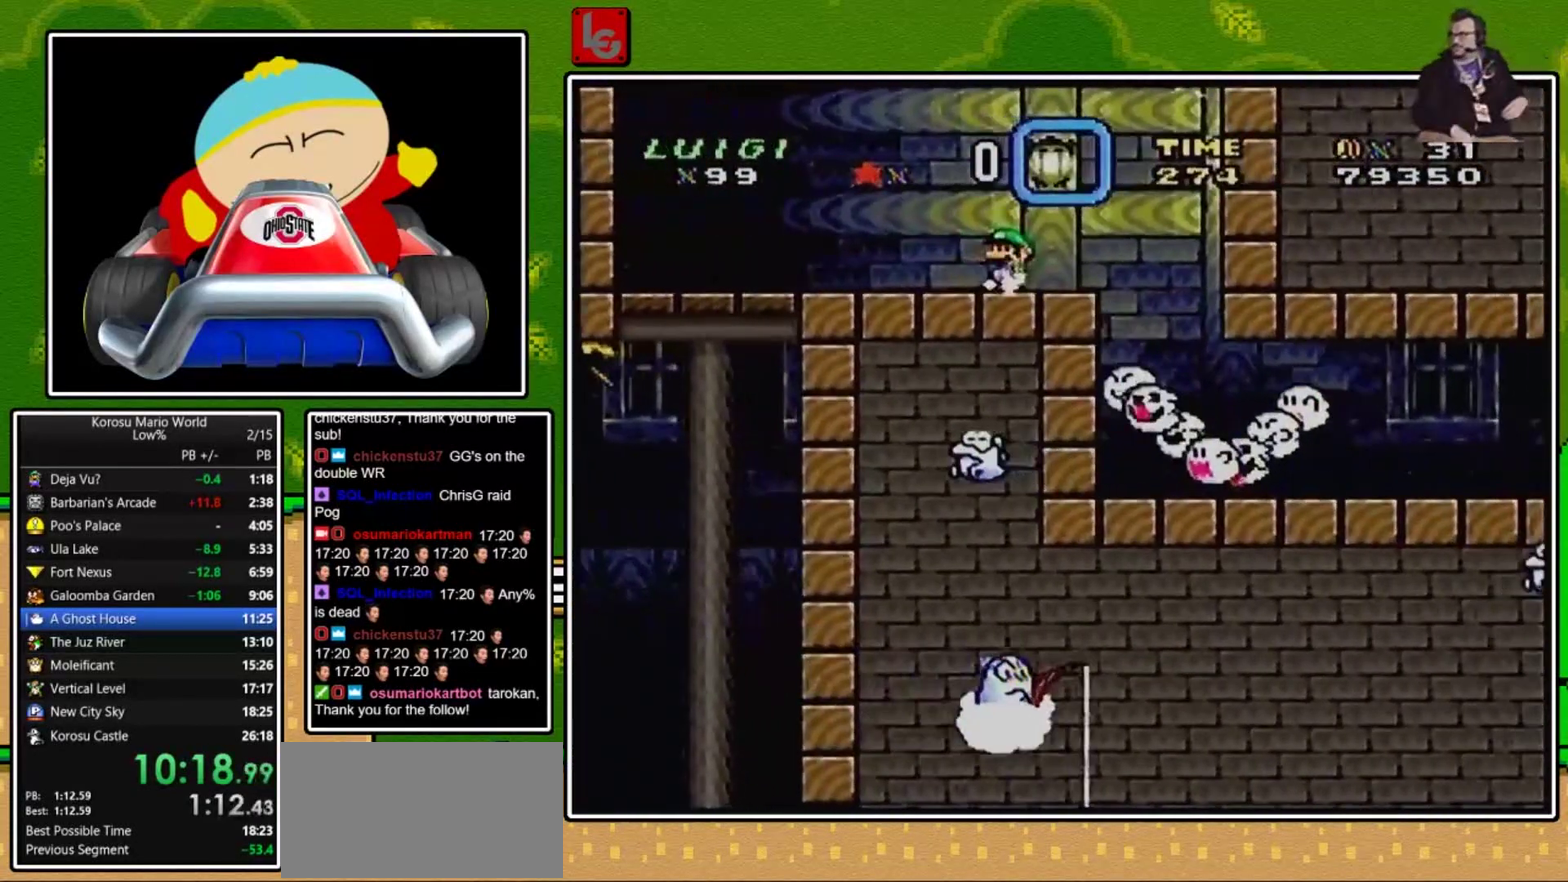
{"buttons": ["X"], "events": []}
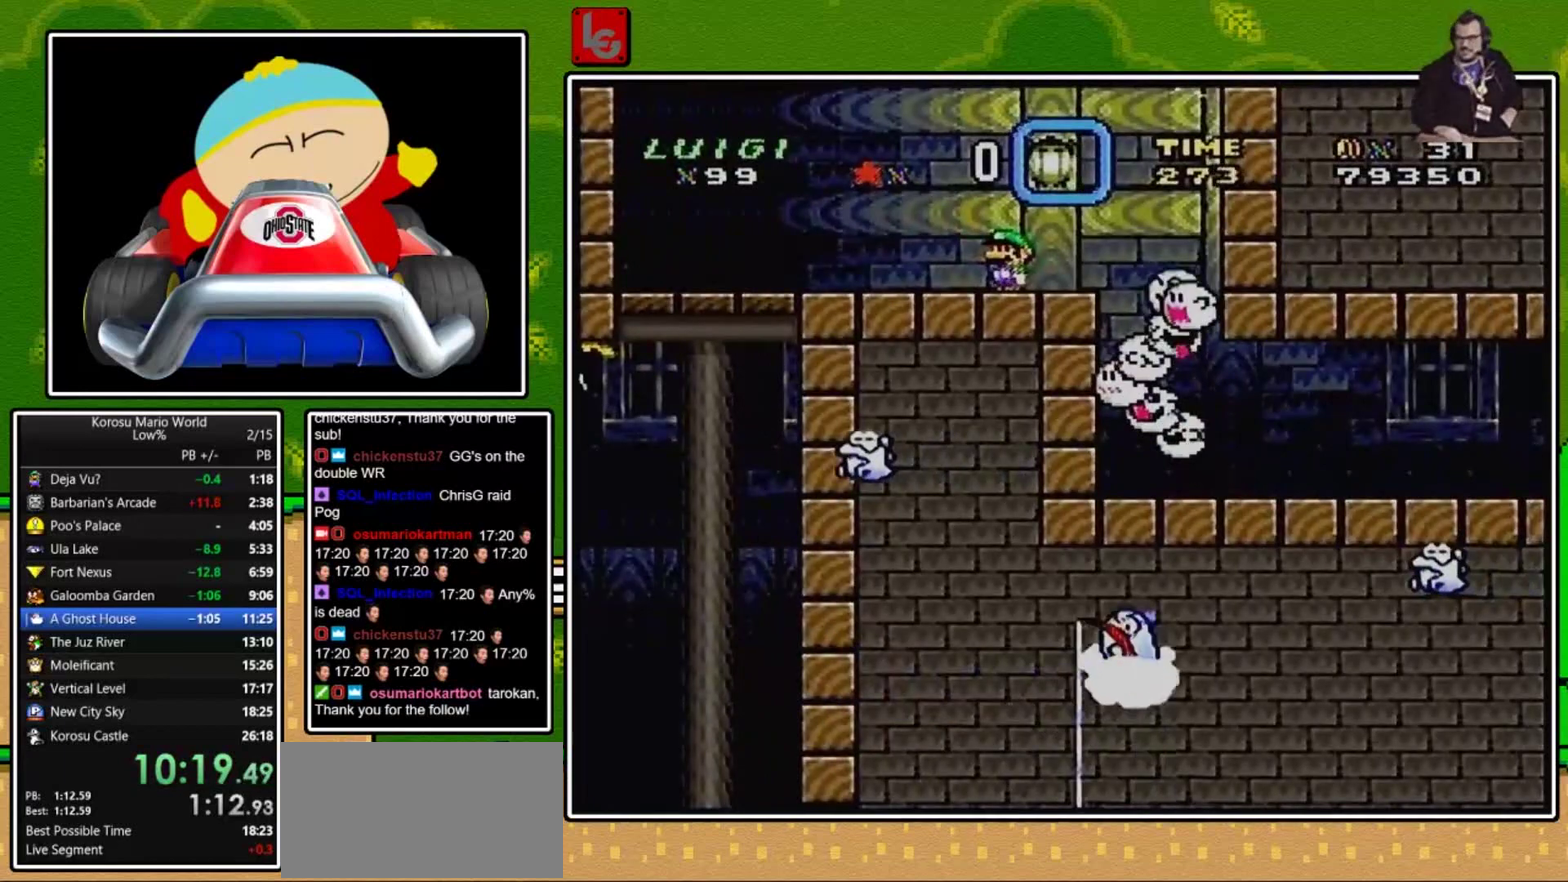
{"buttons": ["X"], "events": []}
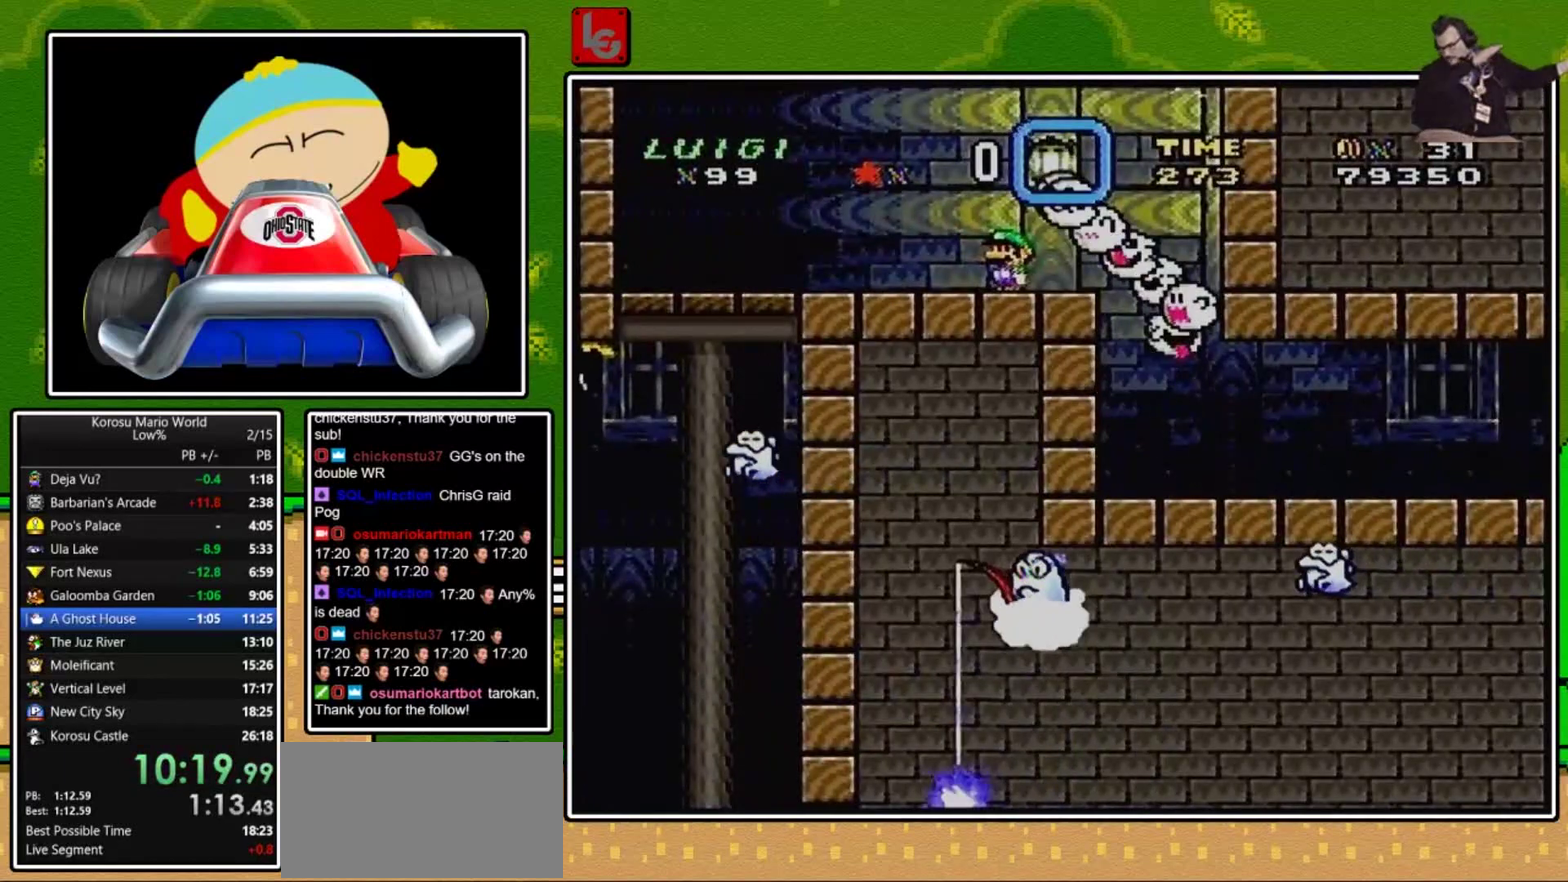
{"buttons": ["X"], "events": []}
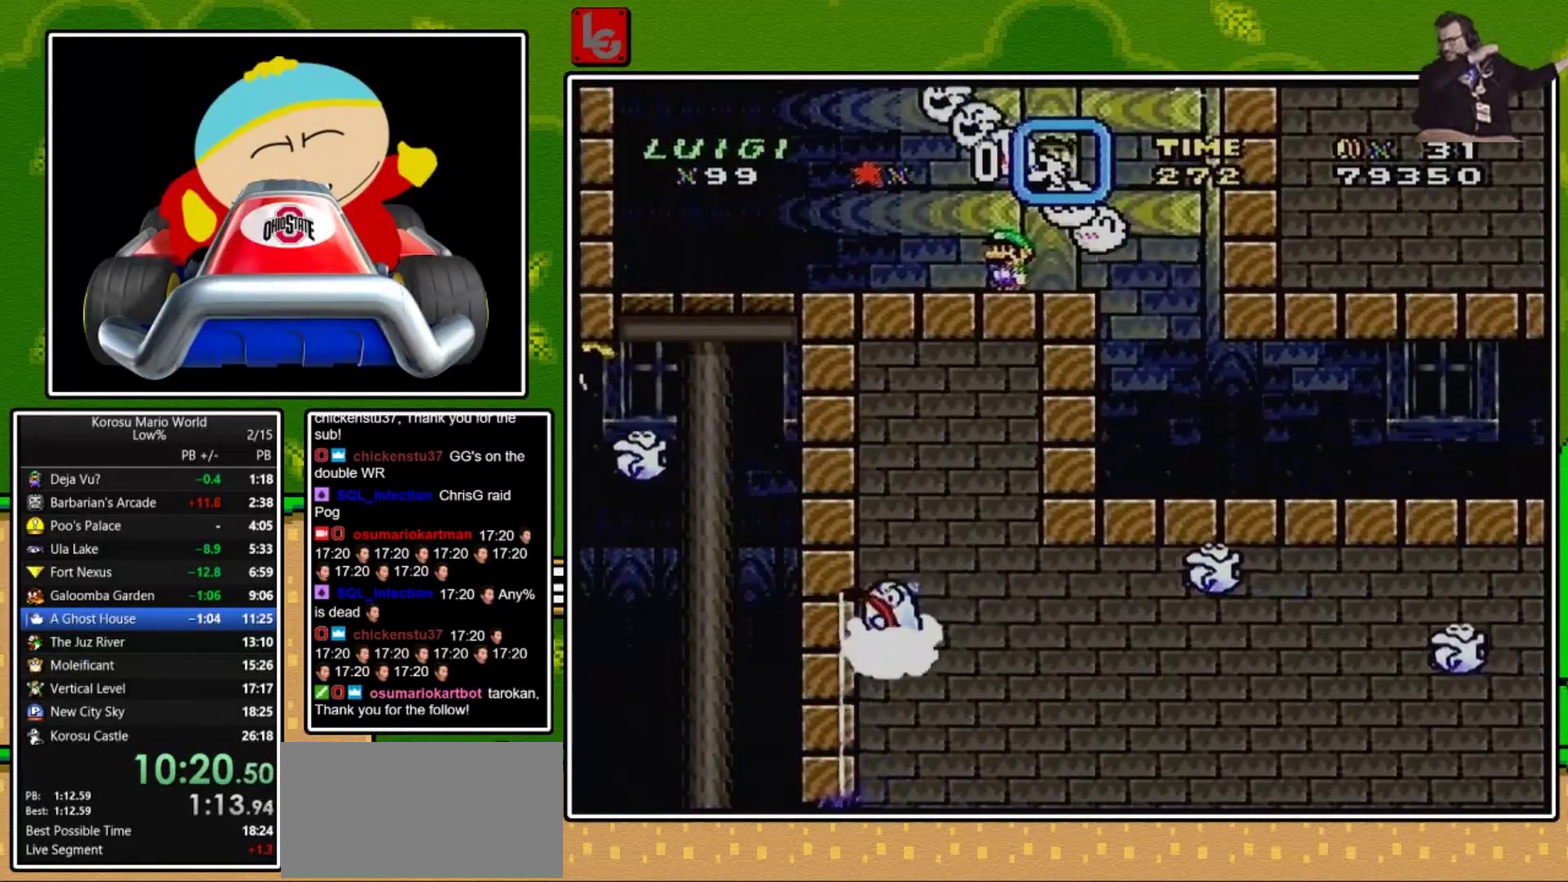
{"buttons": ["X", "DPAD_RIGHT"], "events": [[34, "DPAD_RIGHT", "down"]]}
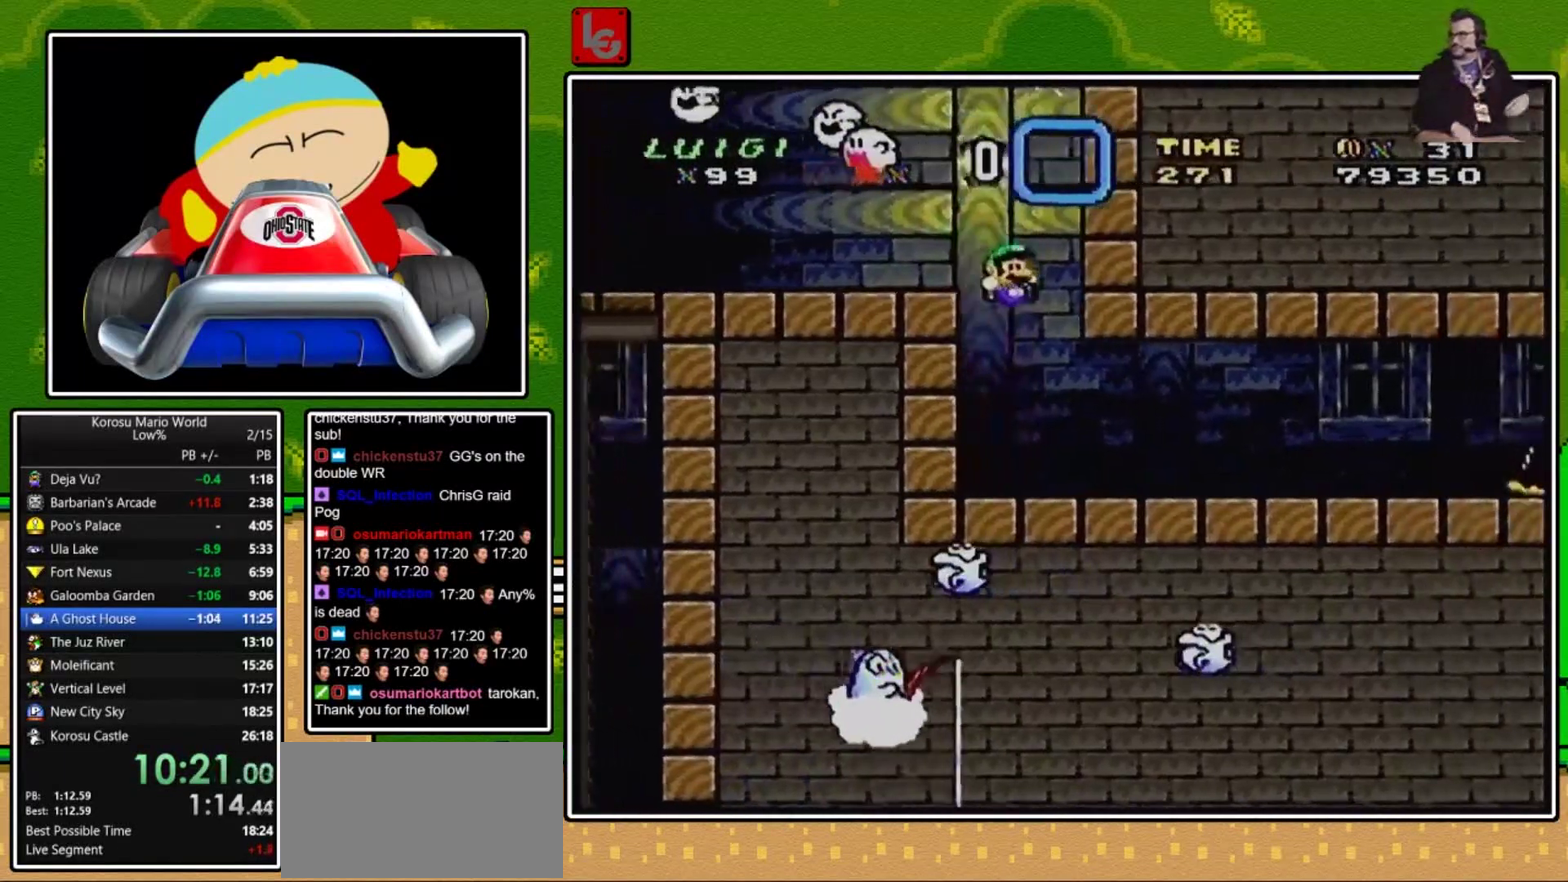
{"buttons": ["X", "DPAD_RIGHT"], "events": []}
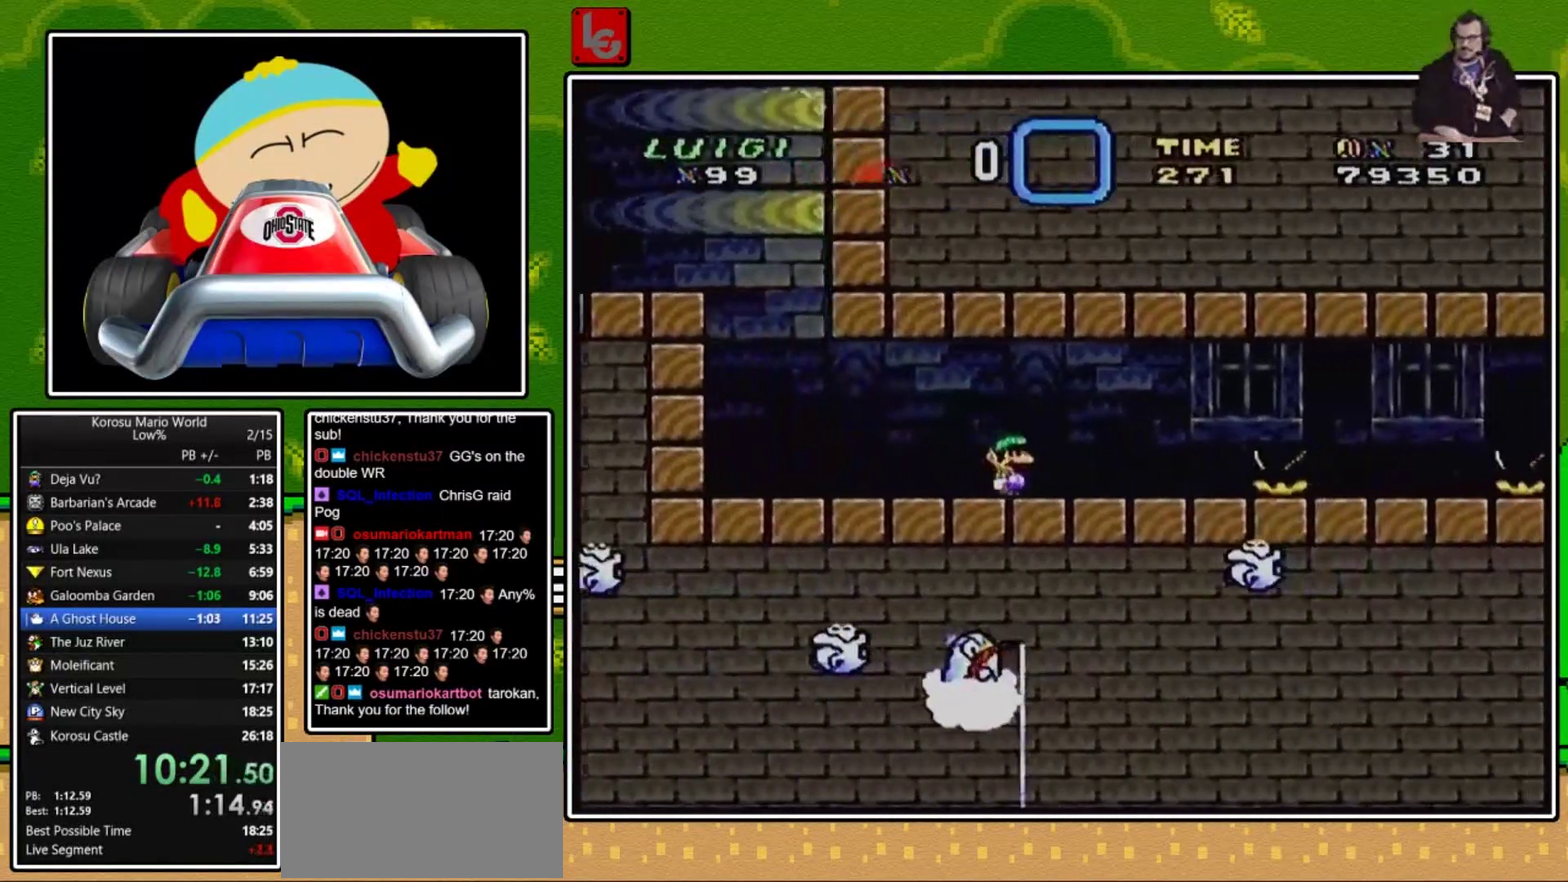
{"buttons": ["A", "X", "DPAD_RIGHT"], "events": [[334, "A", "down"]]}
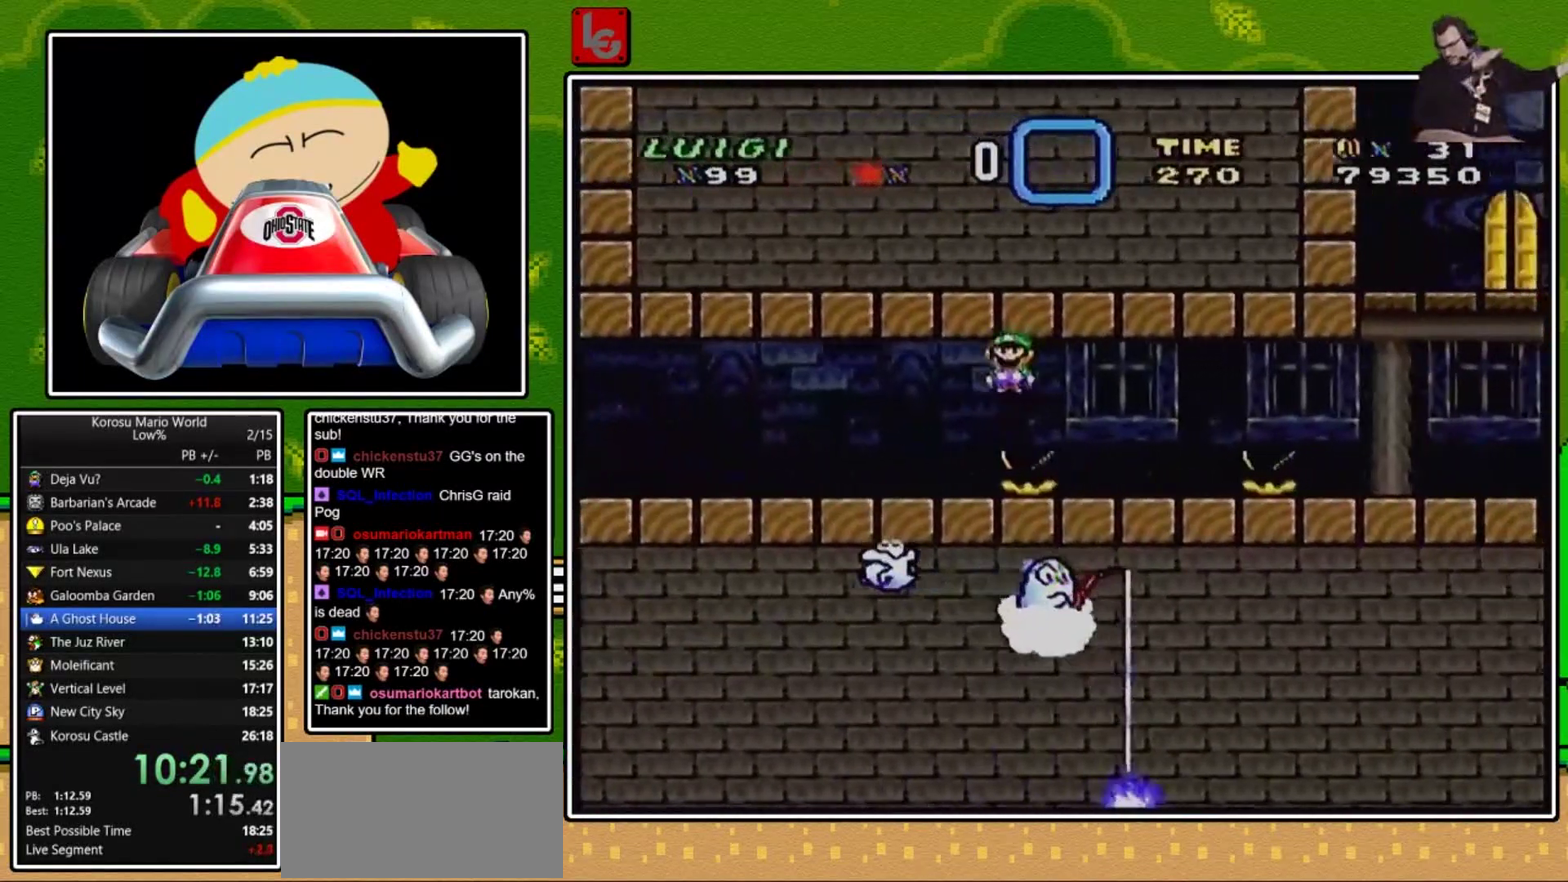
{"buttons": ["A", "X", "DPAD_RIGHT"], "events": [[100, "A", "up"], [300, "A", "down"]]}